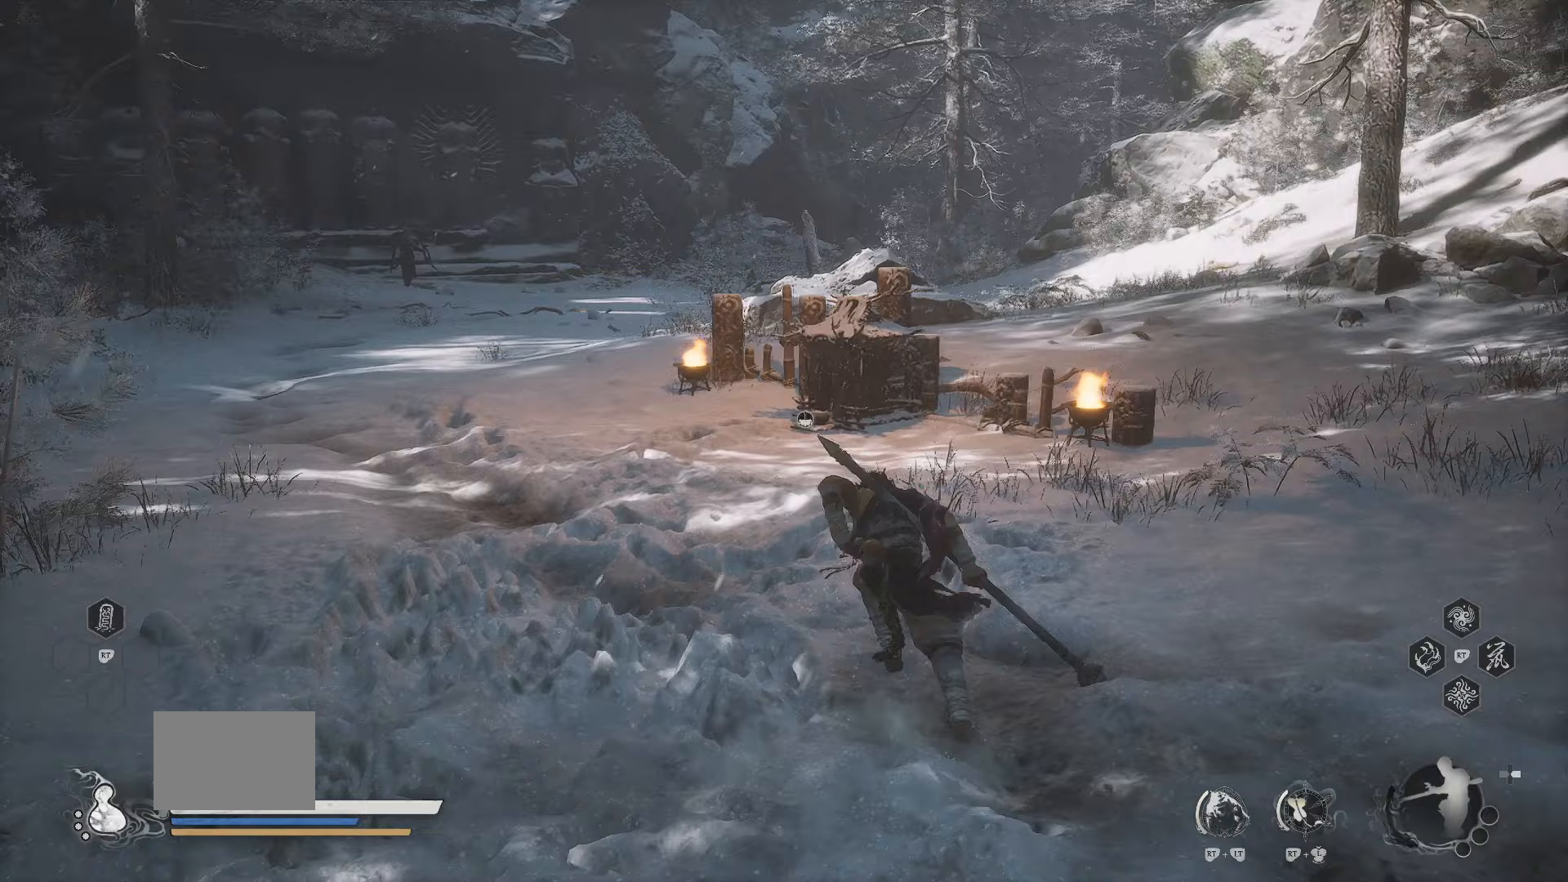
Gameplay with a controller (Xbox layout); each line is a JSON object with the inputs held at the frame after it (dt_ms = milliseconds from this image to that frame). "events" lists button and stick changes between this image and that frame as [ms after this image, input, new state], when the widget could be followed in between.
{"dt_ms": 500, "buttons": ["R1"], "left_stick": "up-left", "right_stick": "center", "events": [[150, "B", "down"], [283, "B", "up"]]}
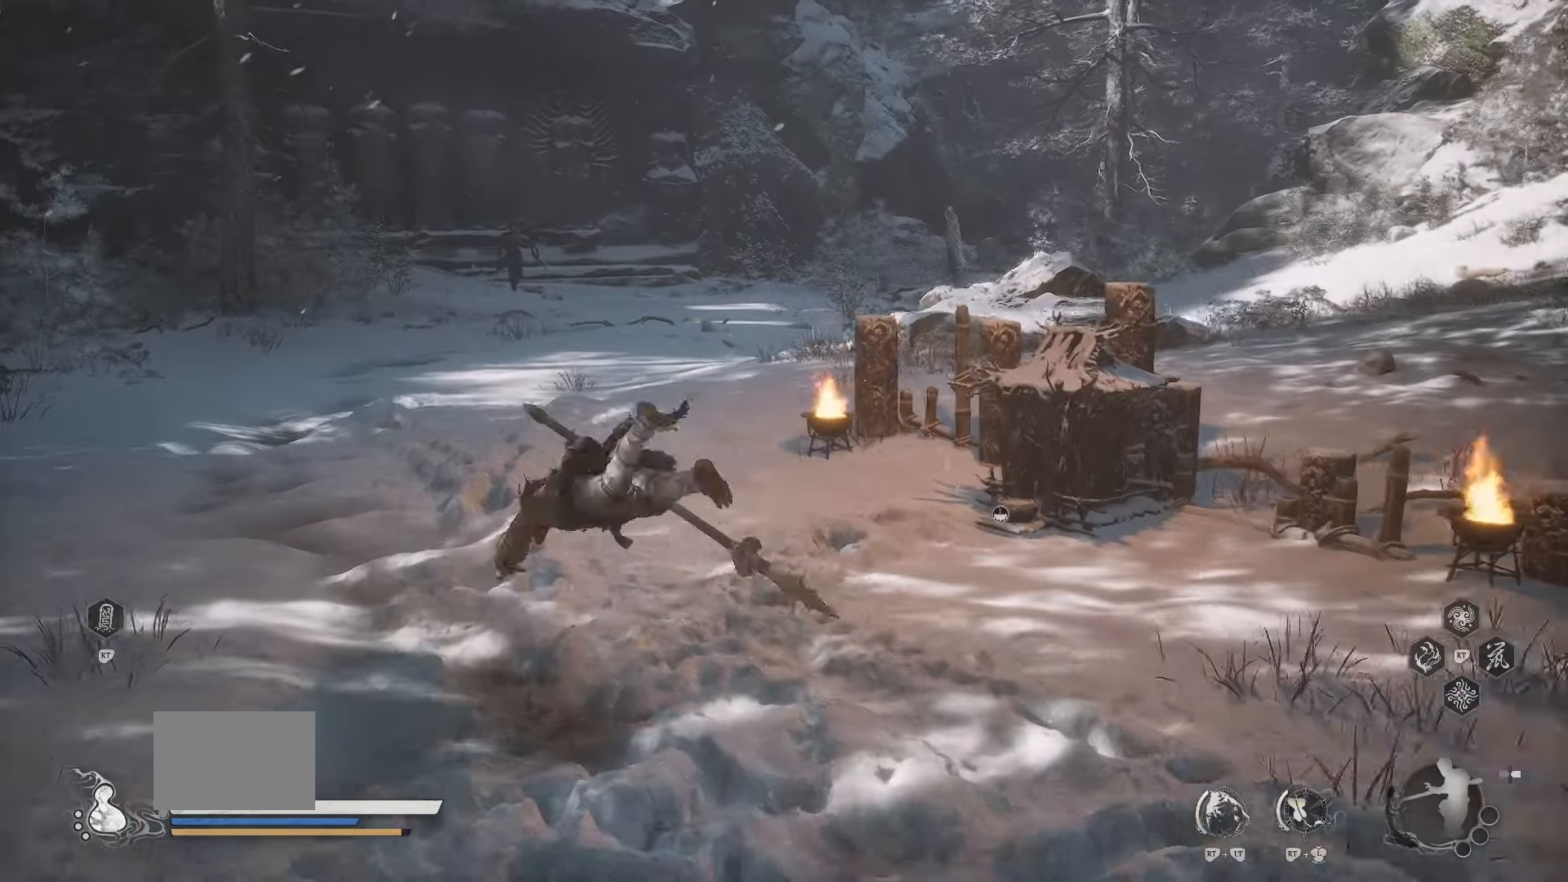
{"dt_ms": 500, "buttons": ["R1"], "left_stick": "down", "right_stick": "center", "events": [[33, "left_stick", "down-left"], [117, "left_stick", "down"]]}
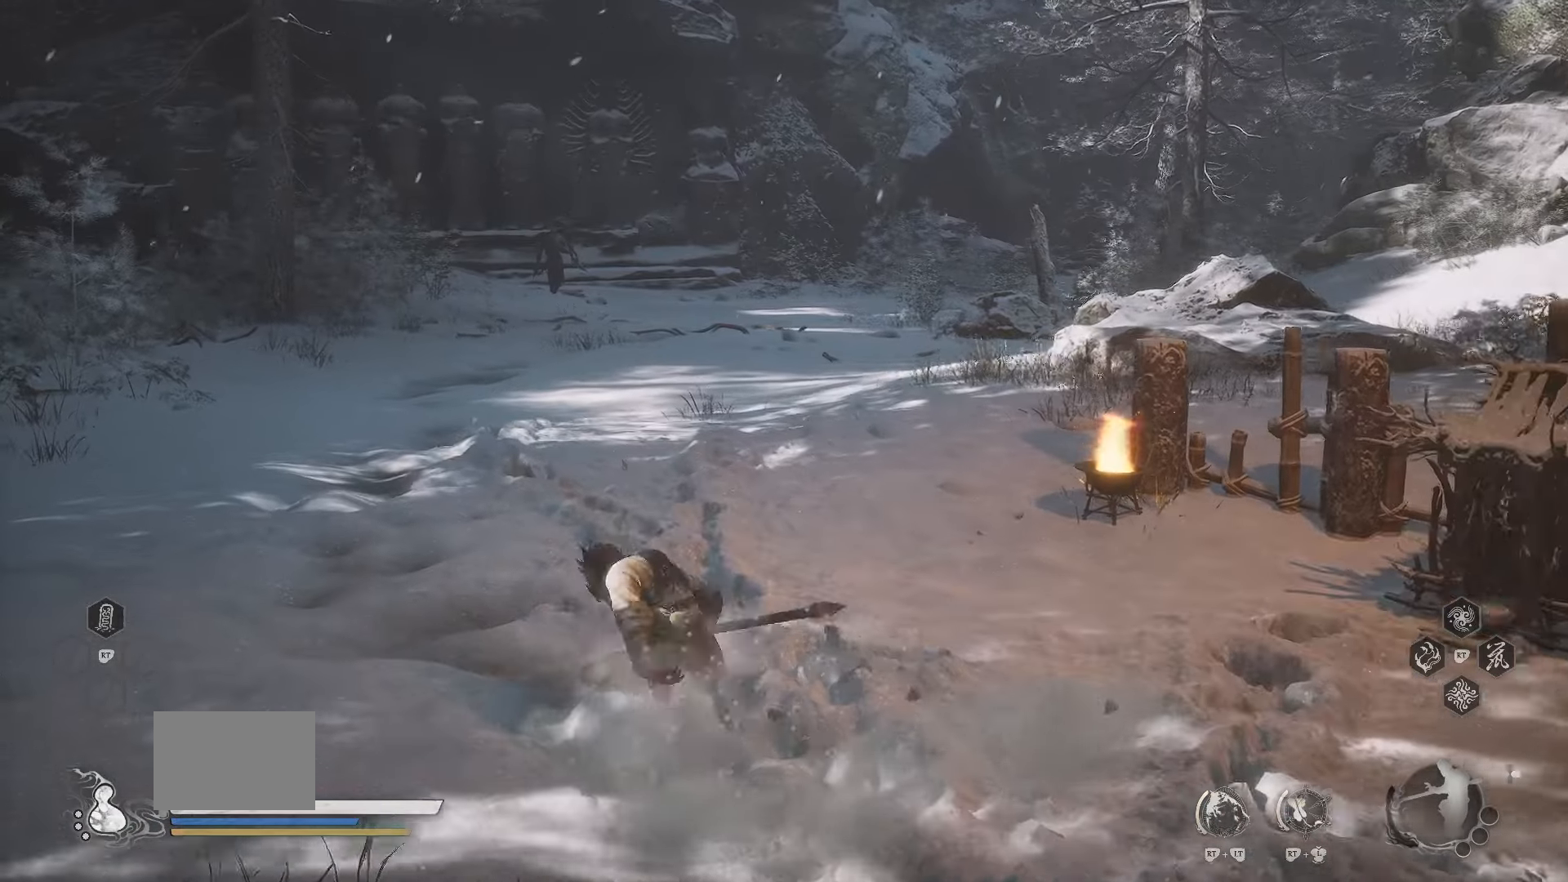
{"dt_ms": 500, "buttons": ["R1"], "left_stick": "down", "right_stick": "center", "events": []}
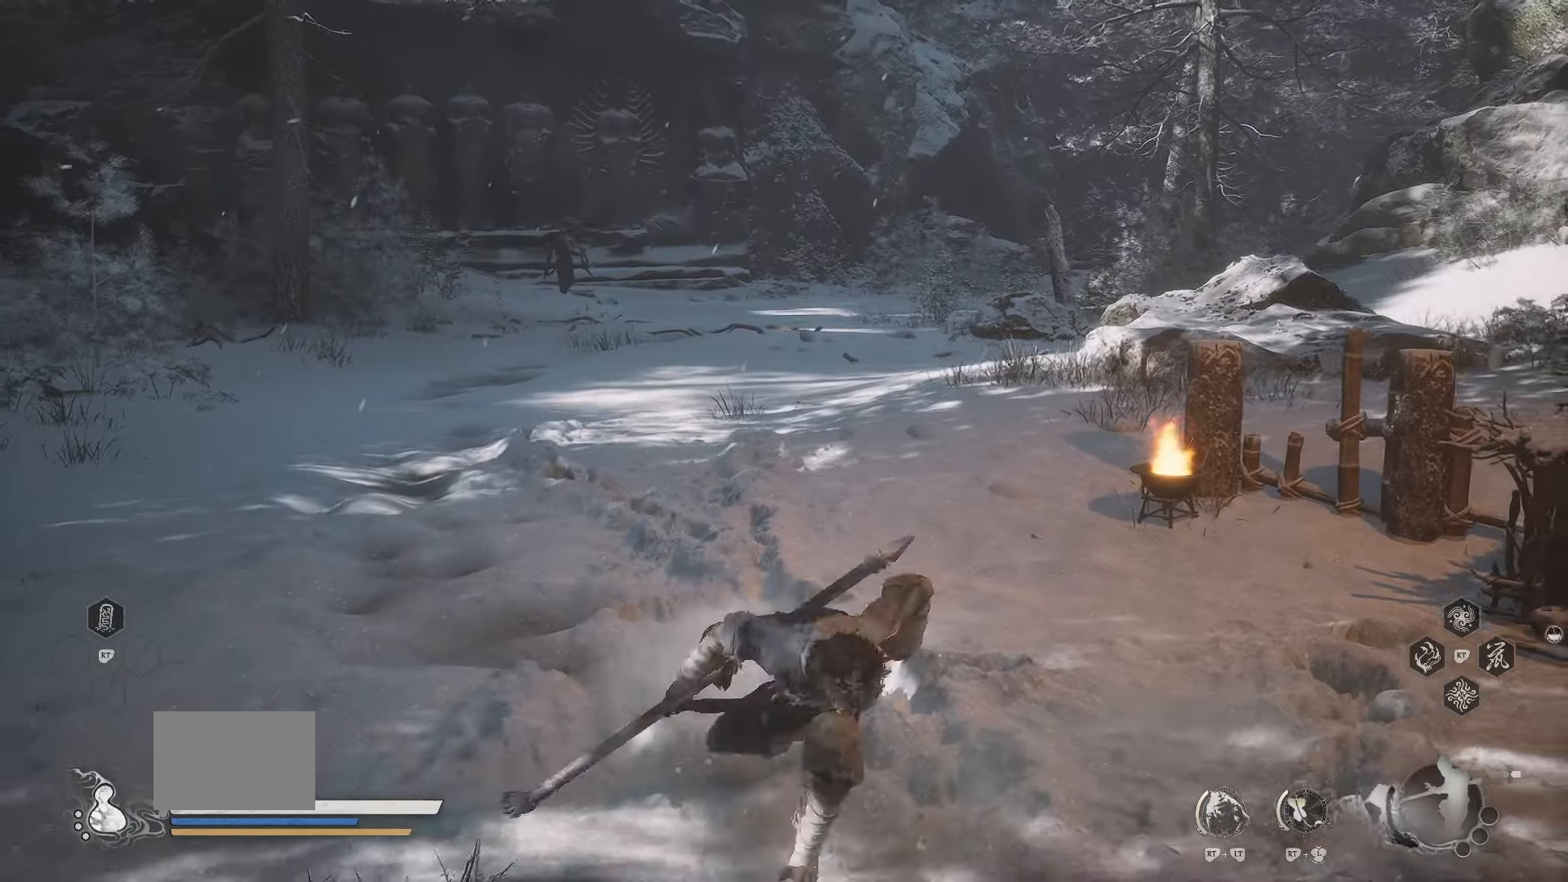
{"dt_ms": 500, "buttons": [], "left_stick": "down-right", "right_stick": "center", "events": [[350, "R1", "up"], [483, "left_stick", "down-right"]]}
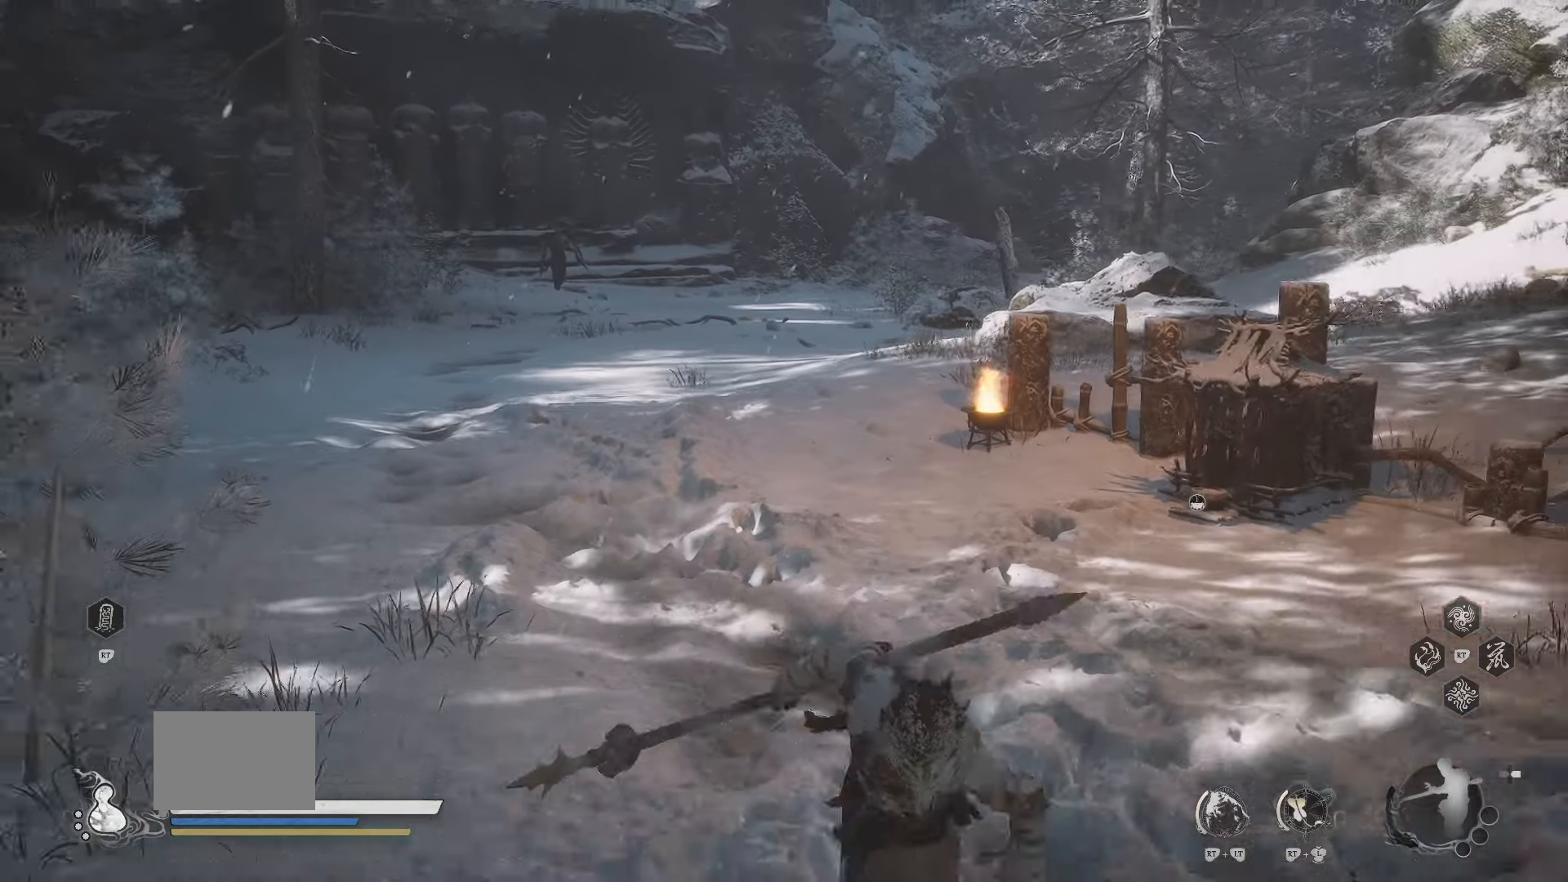
{"dt_ms": 500, "buttons": [], "left_stick": "up", "right_stick": "center", "events": [[417, "left_stick", "up-right"], [500, "left_stick", "up"]]}
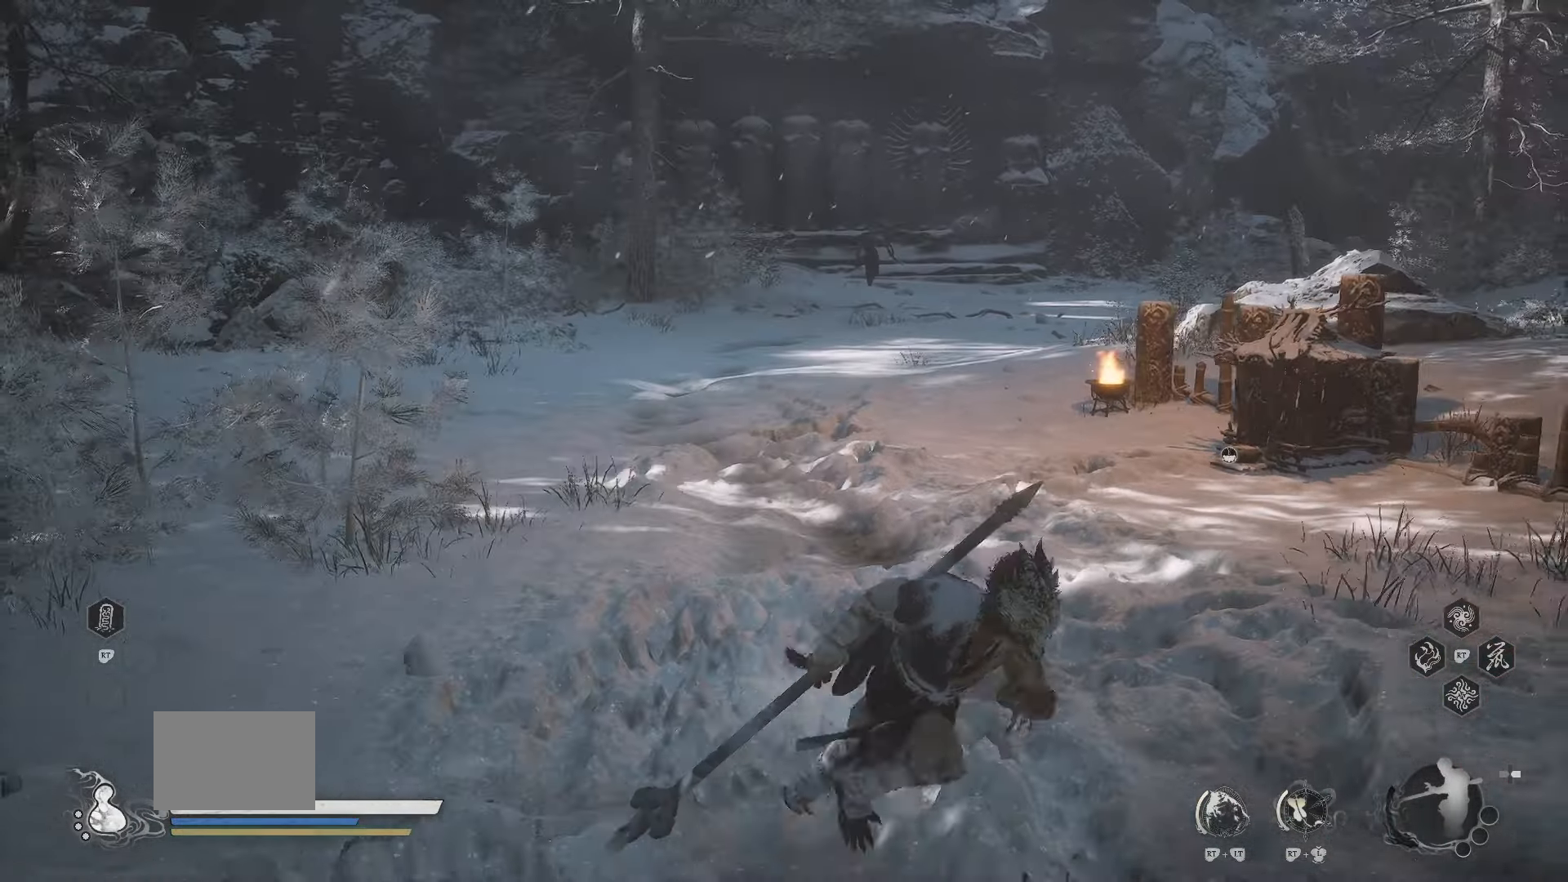
{"dt_ms": 500, "buttons": [], "left_stick": "up-left", "right_stick": "center", "events": [[150, "left_stick", "up-left"], [367, "right_stick", "right"], [500, "right_stick", "center"]]}
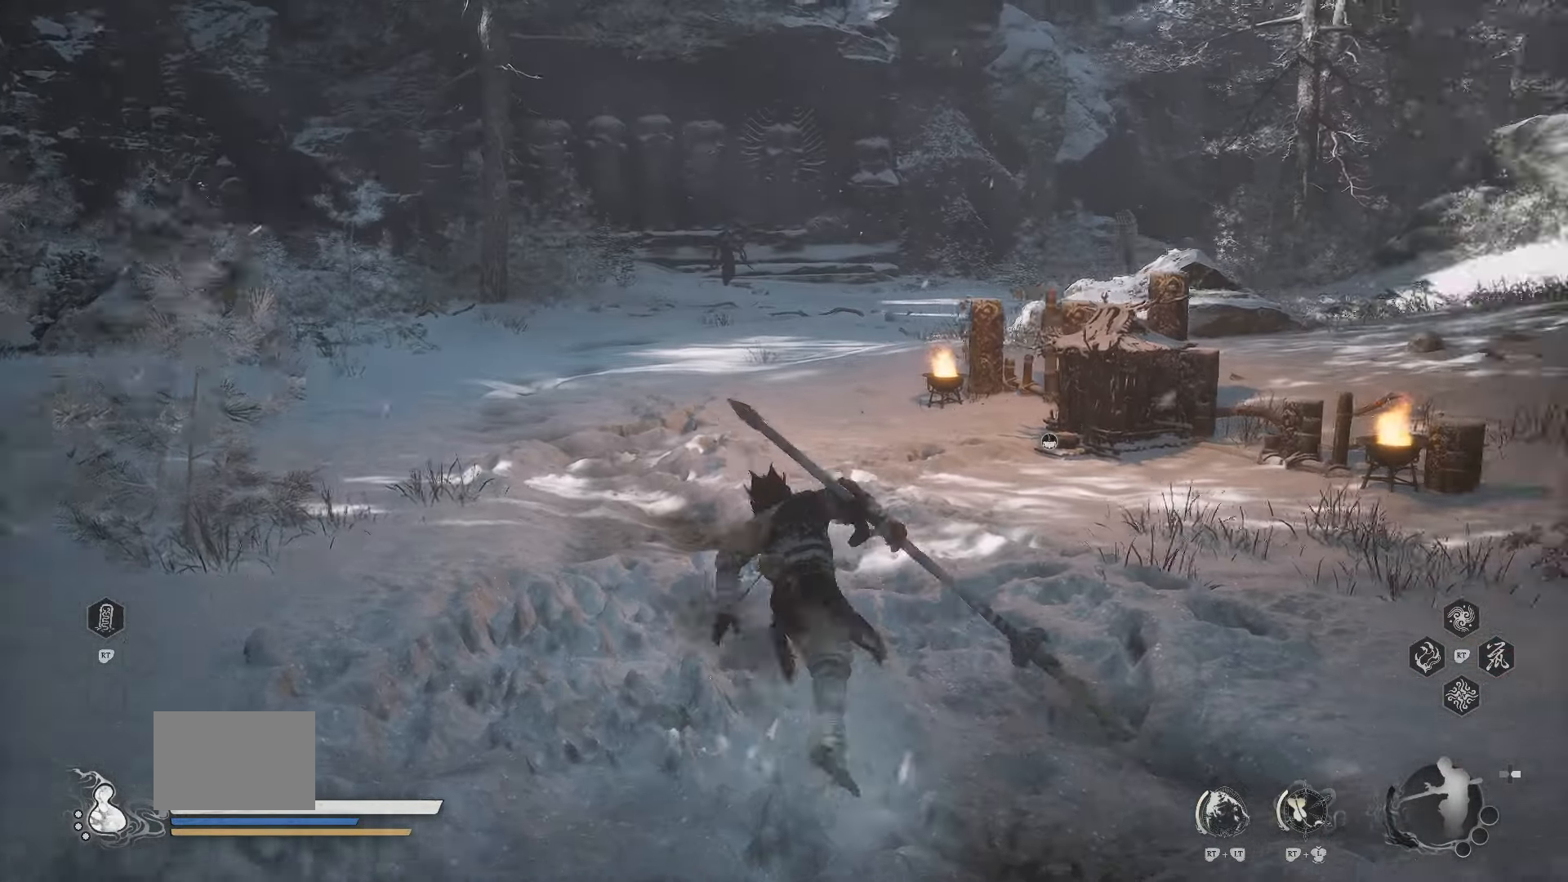
{"dt_ms": 500, "buttons": [], "left_stick": "center", "right_stick": "center", "events": [[450, "left_stick", "center"]]}
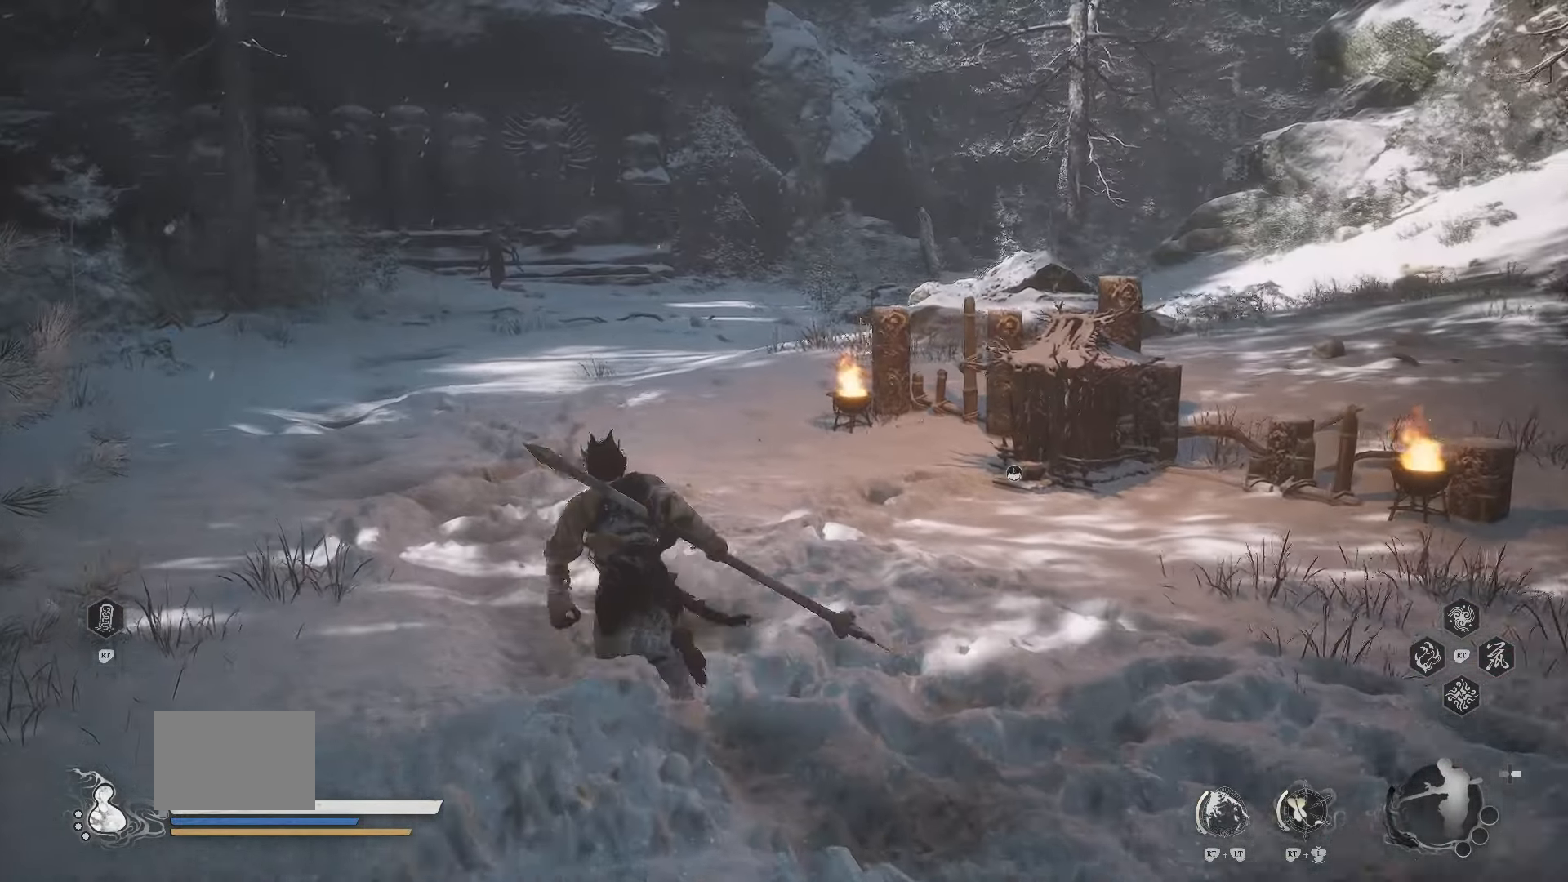
{"dt_ms": 500, "buttons": ["L2"], "left_stick": "center", "right_stick": "center", "events": [[150, "L2", "down"], [267, "L2", "up"], [283, "L2", "down"]]}
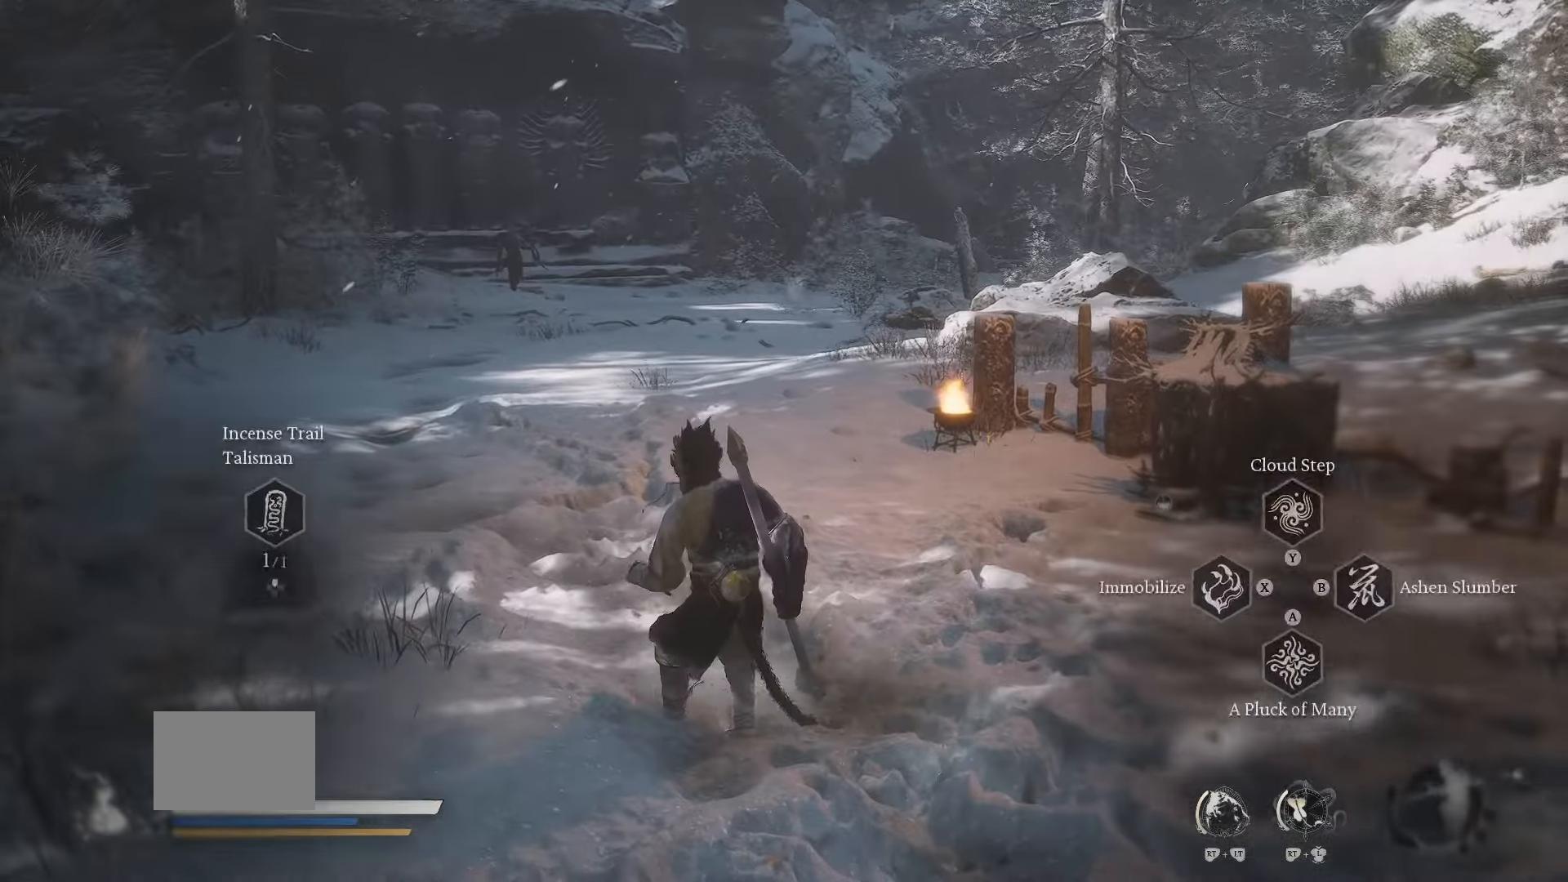
{"dt_ms": 500, "buttons": ["L2"], "left_stick": "center", "right_stick": "center"}
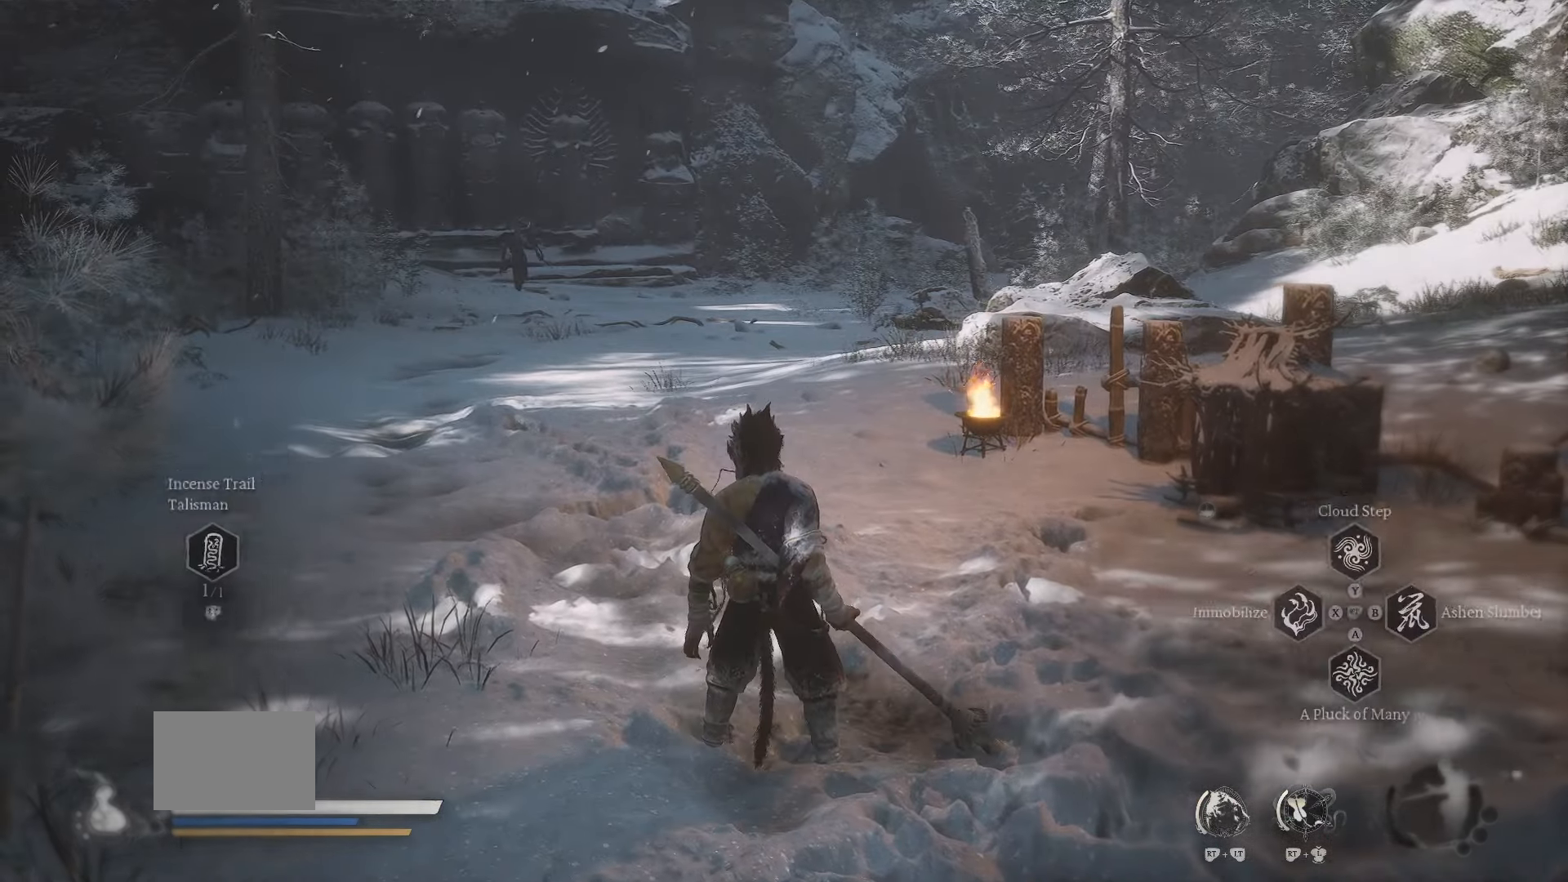
{"dt_ms": 500, "buttons": ["L2"], "left_stick": "center", "right_stick": "center", "events": [[67, "L2", "up"], [133, "L2", "down"], [267, "L2", "up"], [400, "L2", "down"]]}
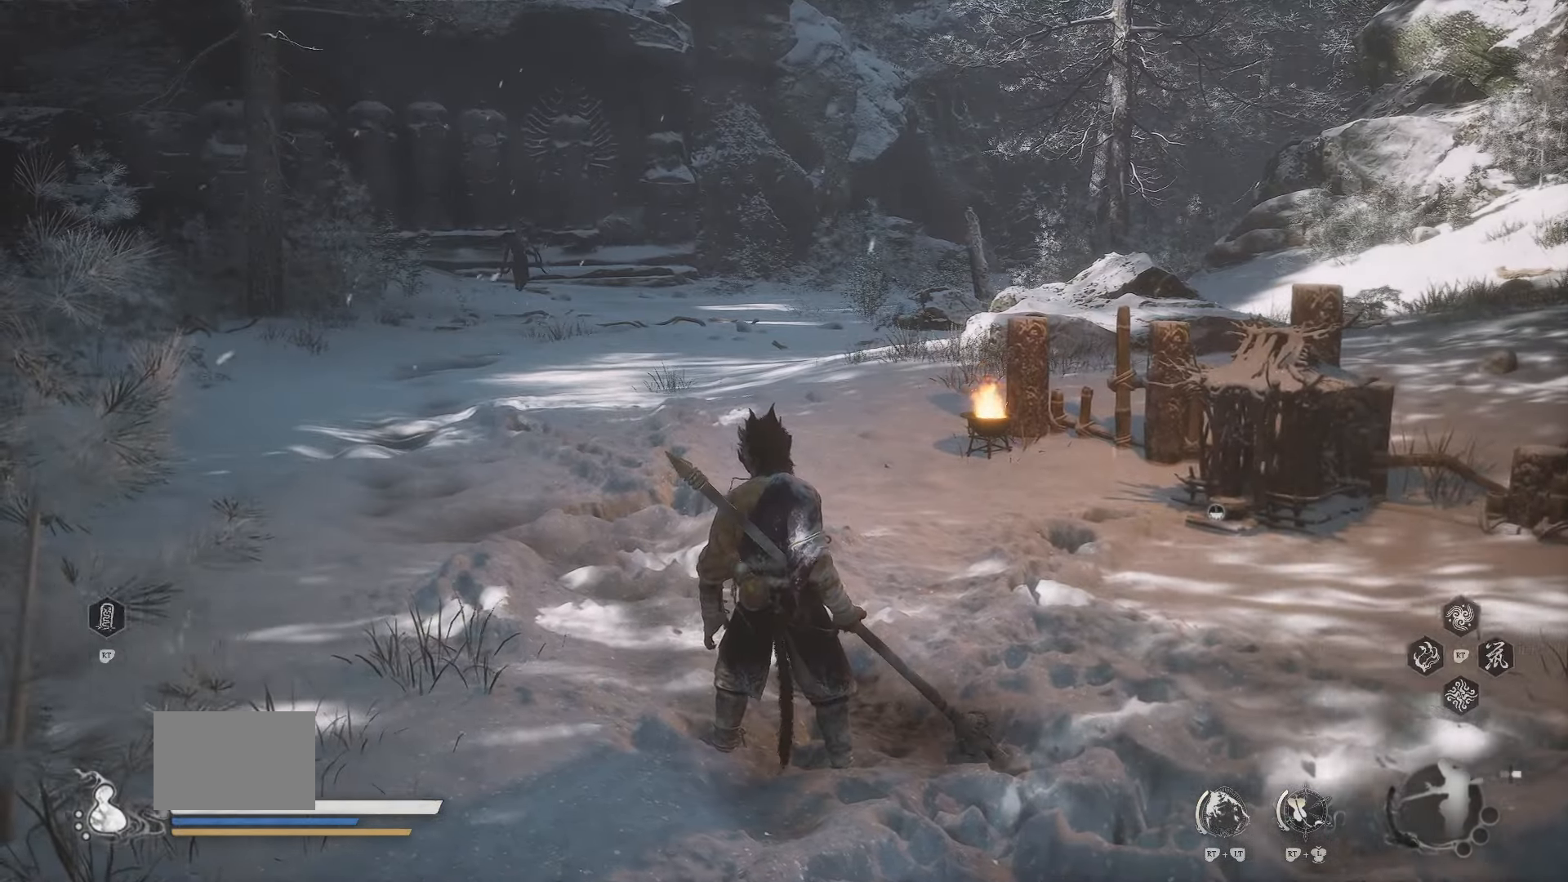
{"dt_ms": 500, "buttons": ["L2"], "left_stick": "center", "right_stick": "center", "events": [[50, "L2", "up"], [117, "L2", "down"]]}
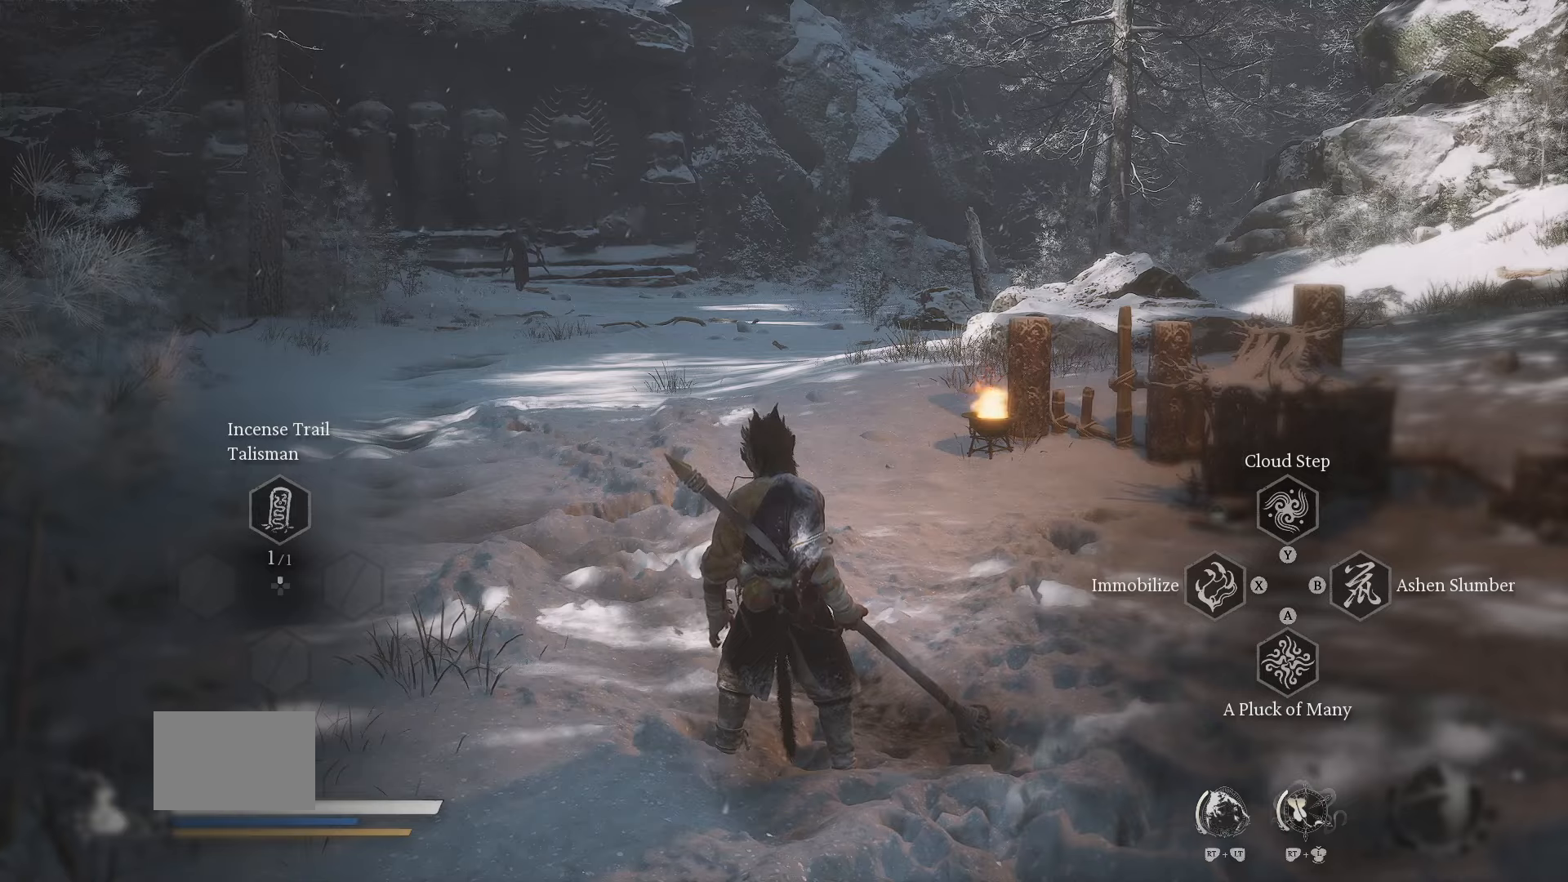
{"dt_ms": 500, "buttons": ["L2"], "left_stick": "center", "right_stick": "center", "events": [[166, "L2", "up"], [383, "L2", "down"]]}
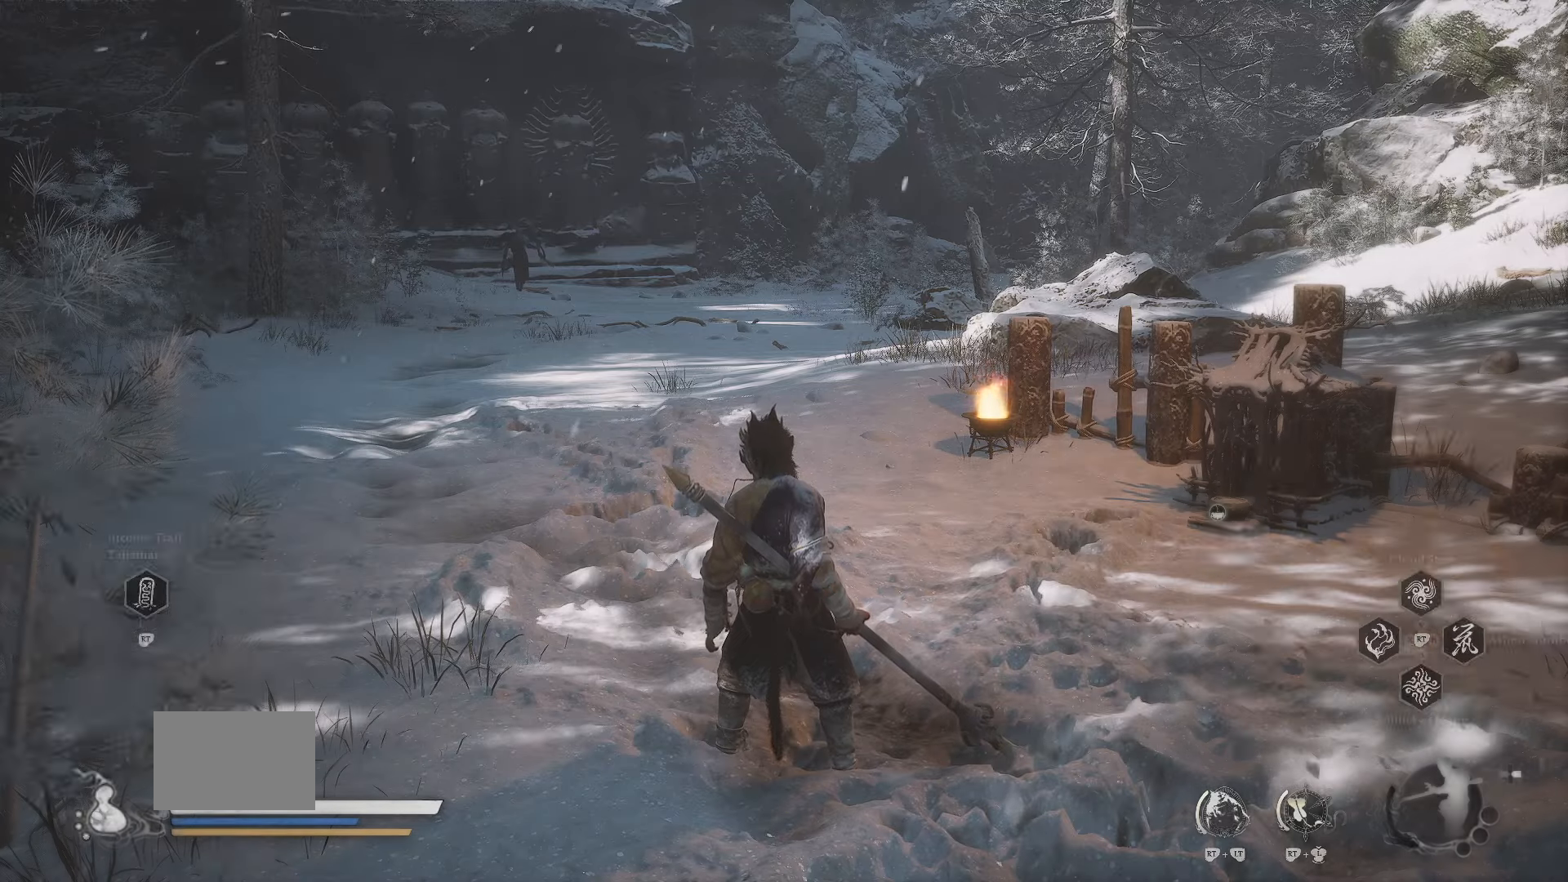
{"dt_ms": 500, "buttons": [], "left_stick": "down", "right_stick": "center", "events": [[133, "L2", "up"], [200, "left_stick", "down"]]}
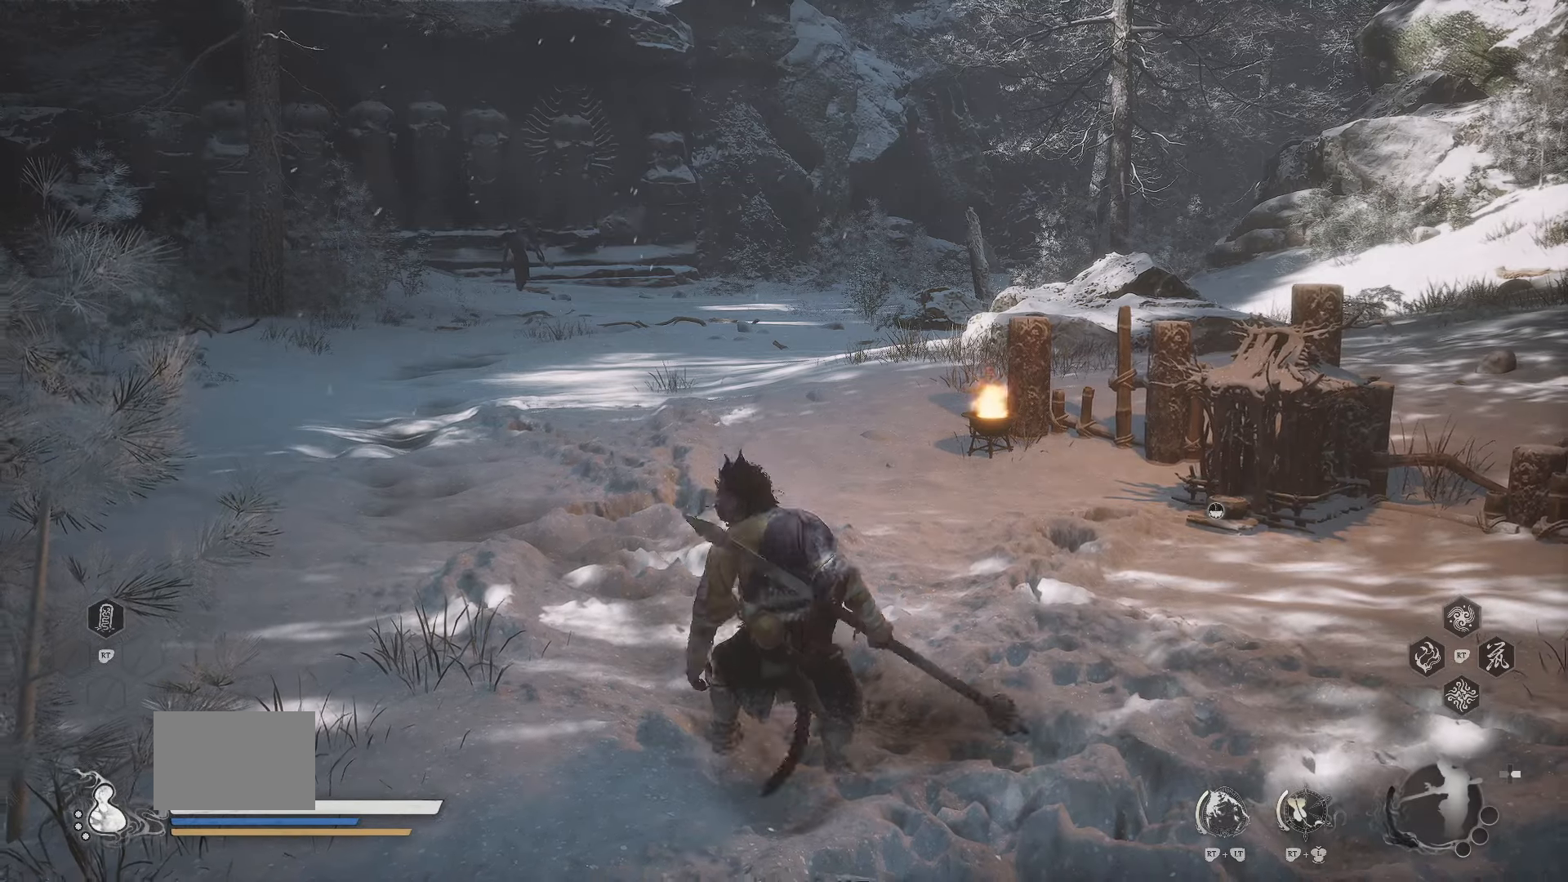
{"dt_ms": 500, "buttons": [], "left_stick": "down", "right_stick": "center", "events": []}
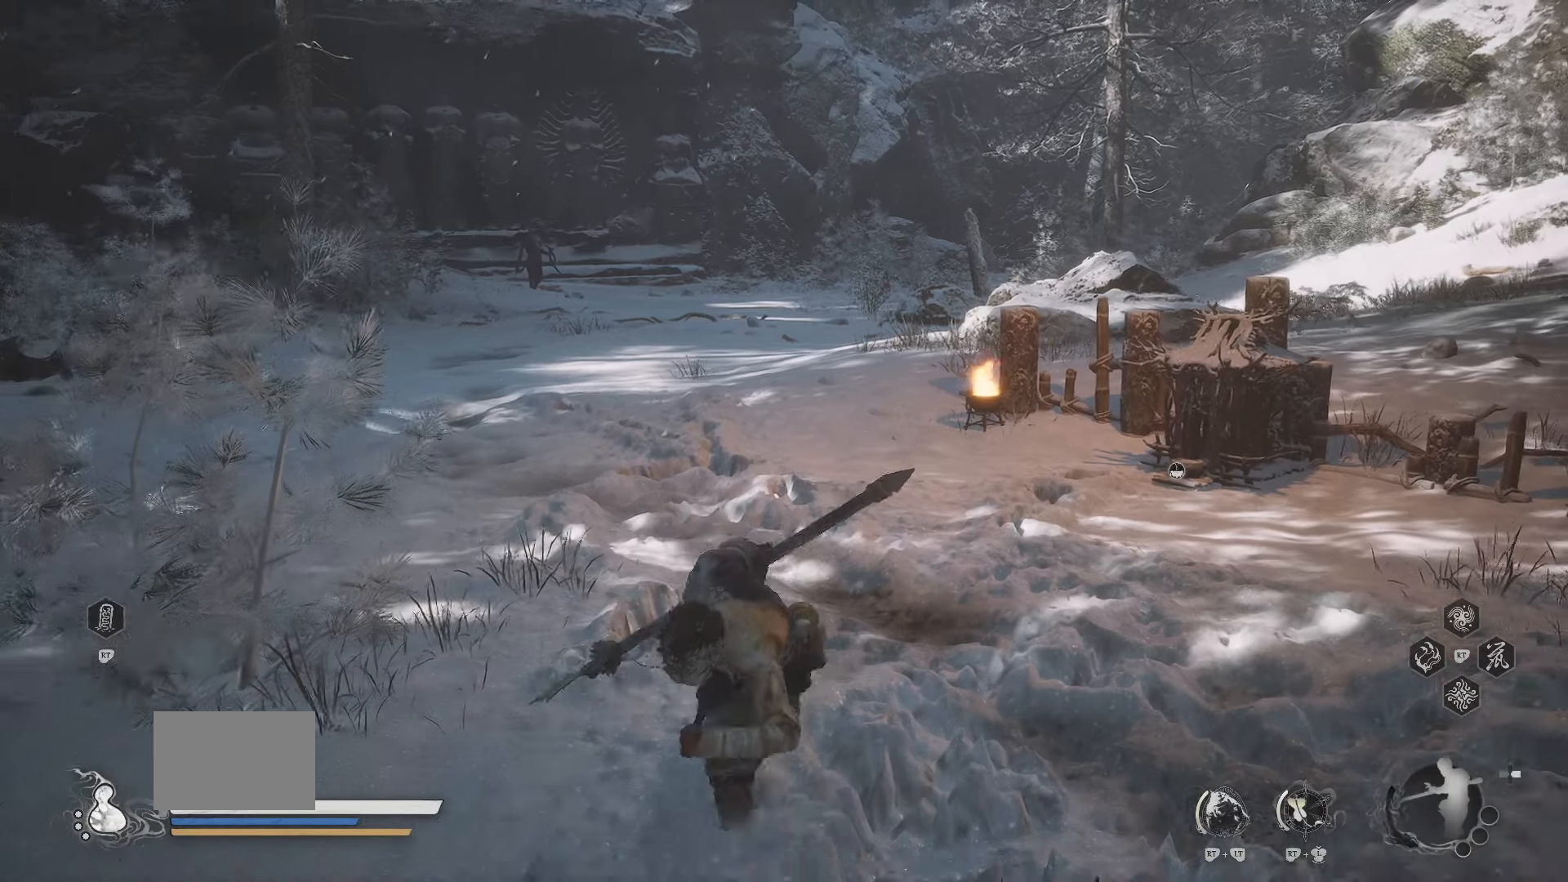
{"dt_ms": 500, "buttons": [], "left_stick": "up", "right_stick": "center", "events": [[33, "left_stick", "down-right"], [133, "left_stick", "up-right"], [266, "left_stick", "up"]]}
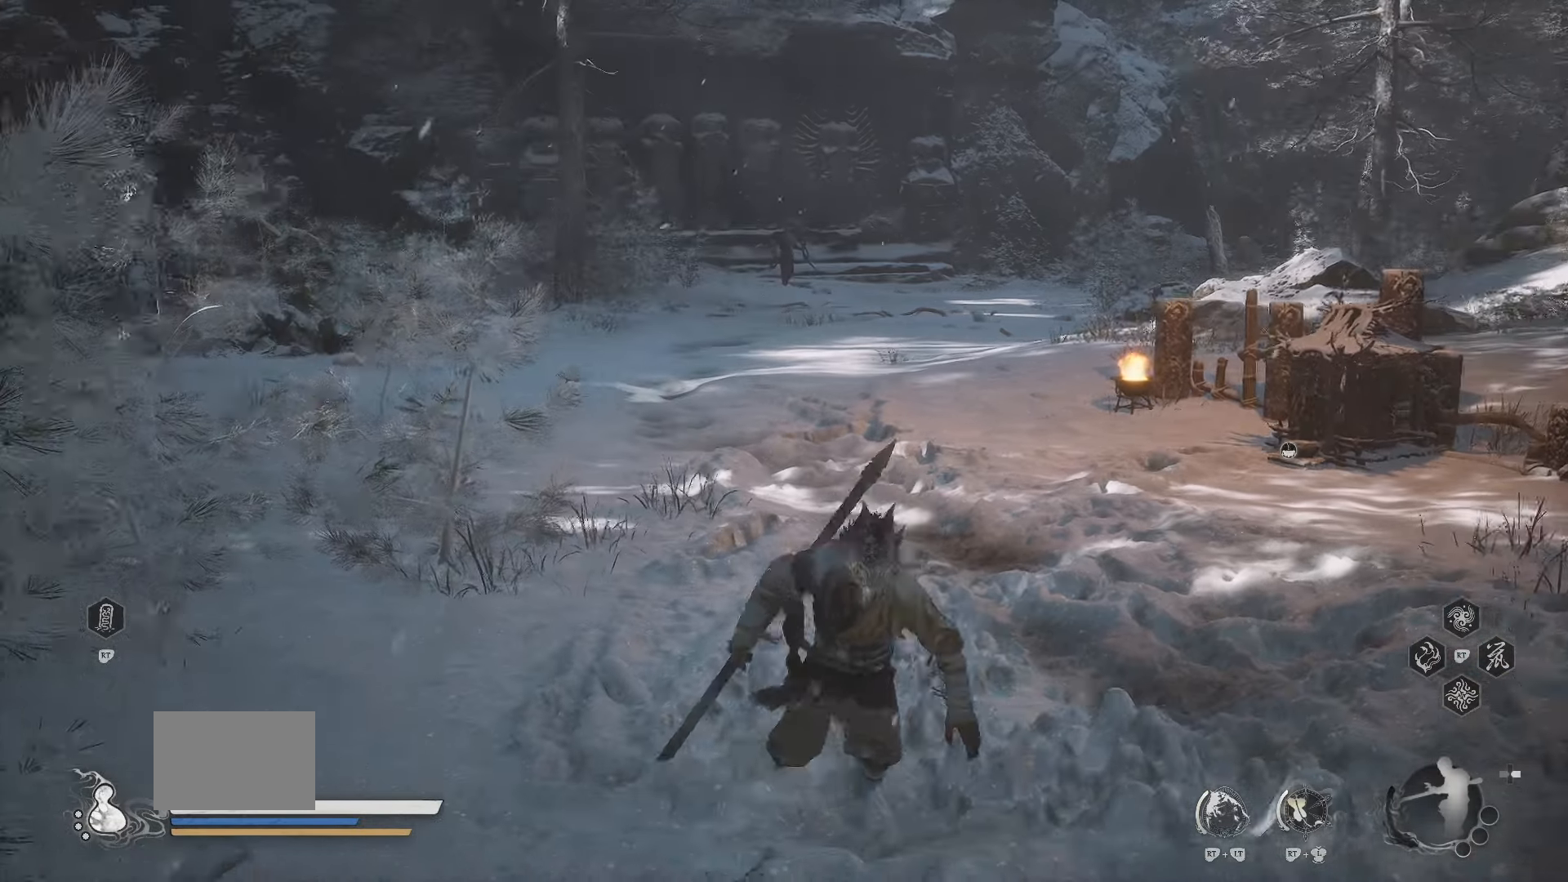
{"dt_ms": 500, "buttons": [], "left_stick": "up", "right_stick": "center", "events": []}
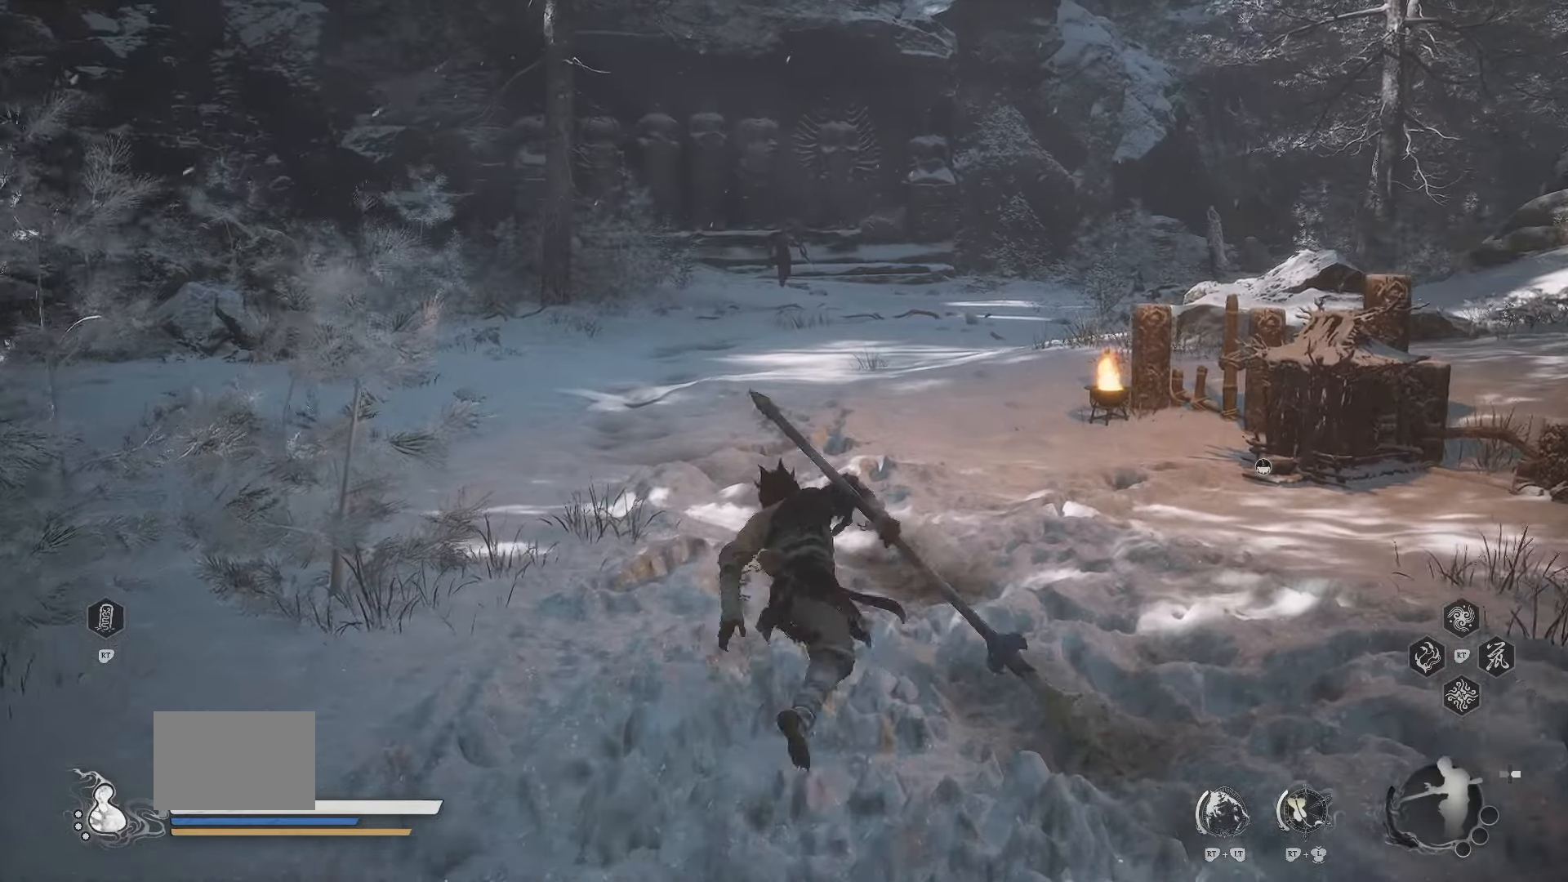
{"dt_ms": 500, "buttons": [], "left_stick": "down-right", "right_stick": "center", "events": [[300, "left_stick", "up-right"], [500, "left_stick", "down-right"]]}
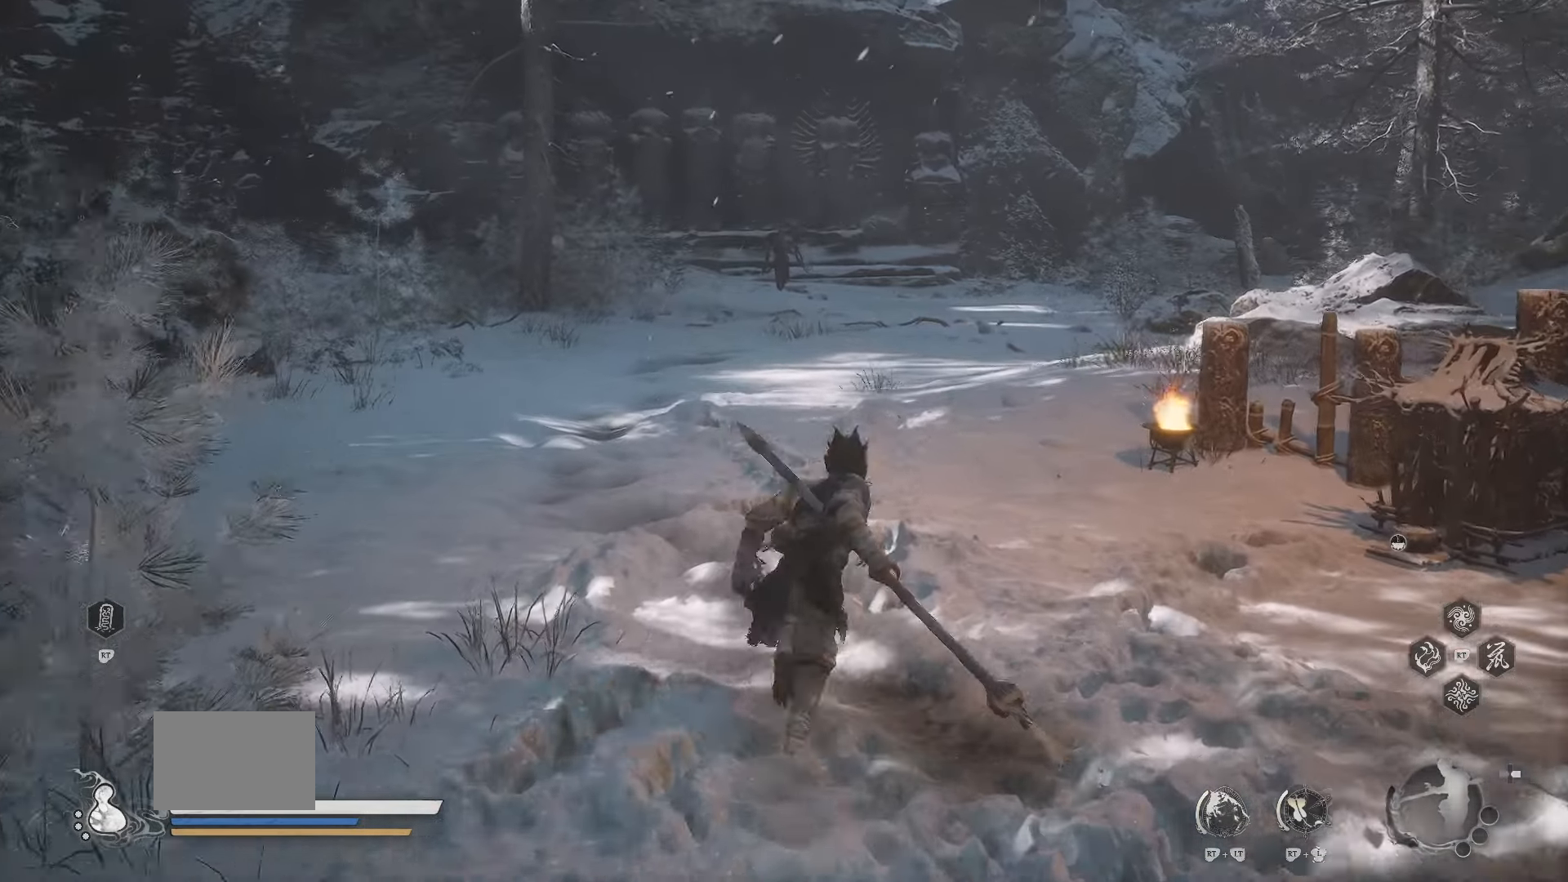
{"dt_ms": 500, "buttons": ["R1"], "left_stick": "down", "right_stick": "center", "events": [[16, "left_stick", "down"], [216, "R1", "down"]]}
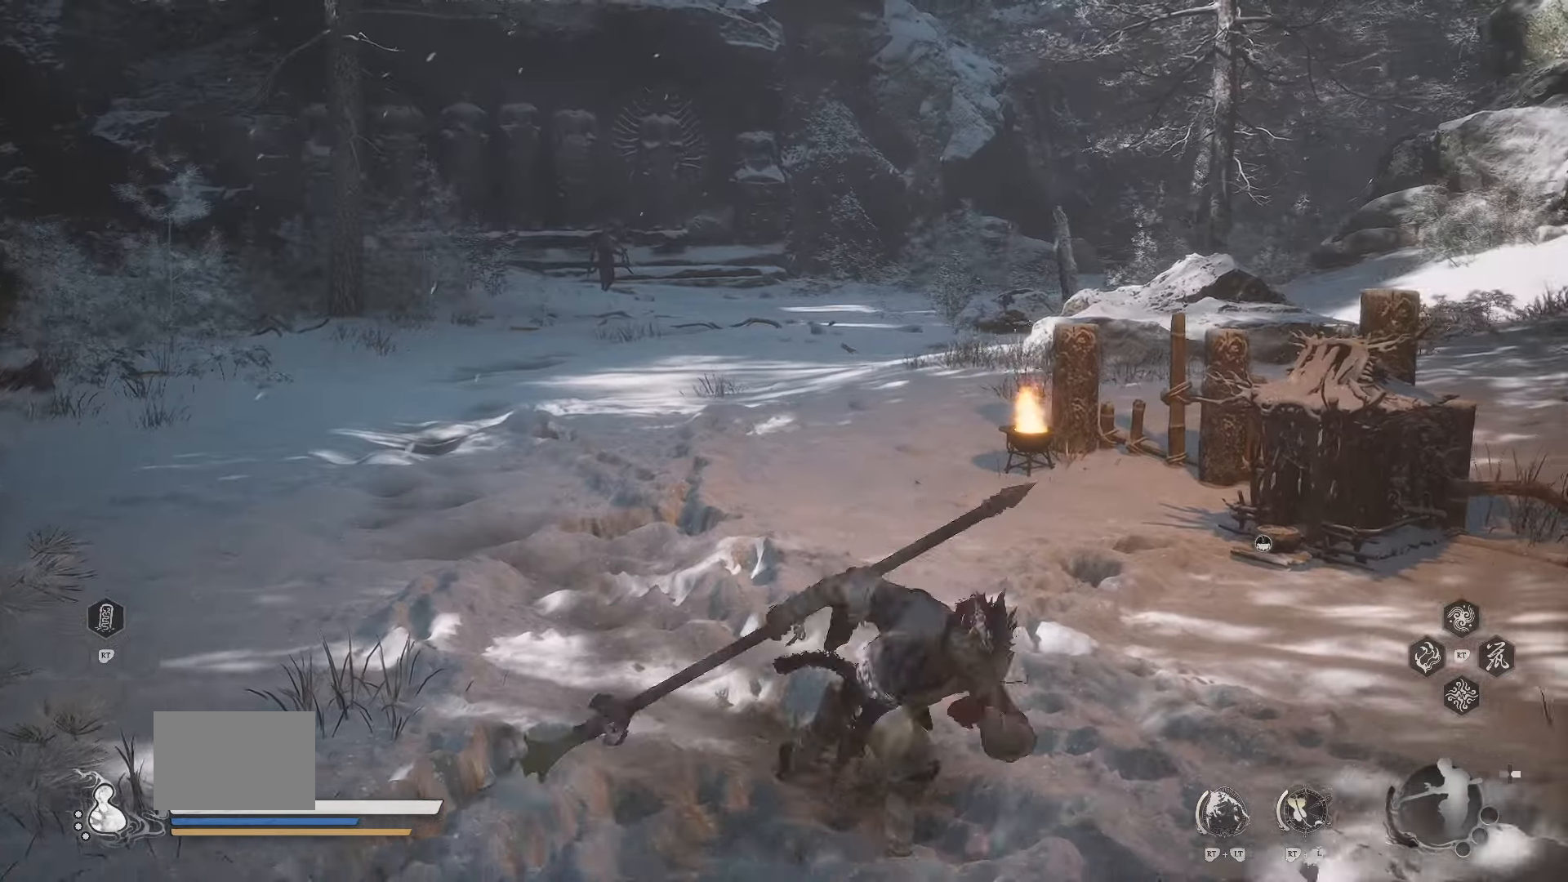
{"dt_ms": 500, "buttons": ["R1"], "left_stick": "up", "right_stick": "center", "events": [[183, "left_stick", "right"], [266, "left_stick", "up-right"], [383, "left_stick", "up"]]}
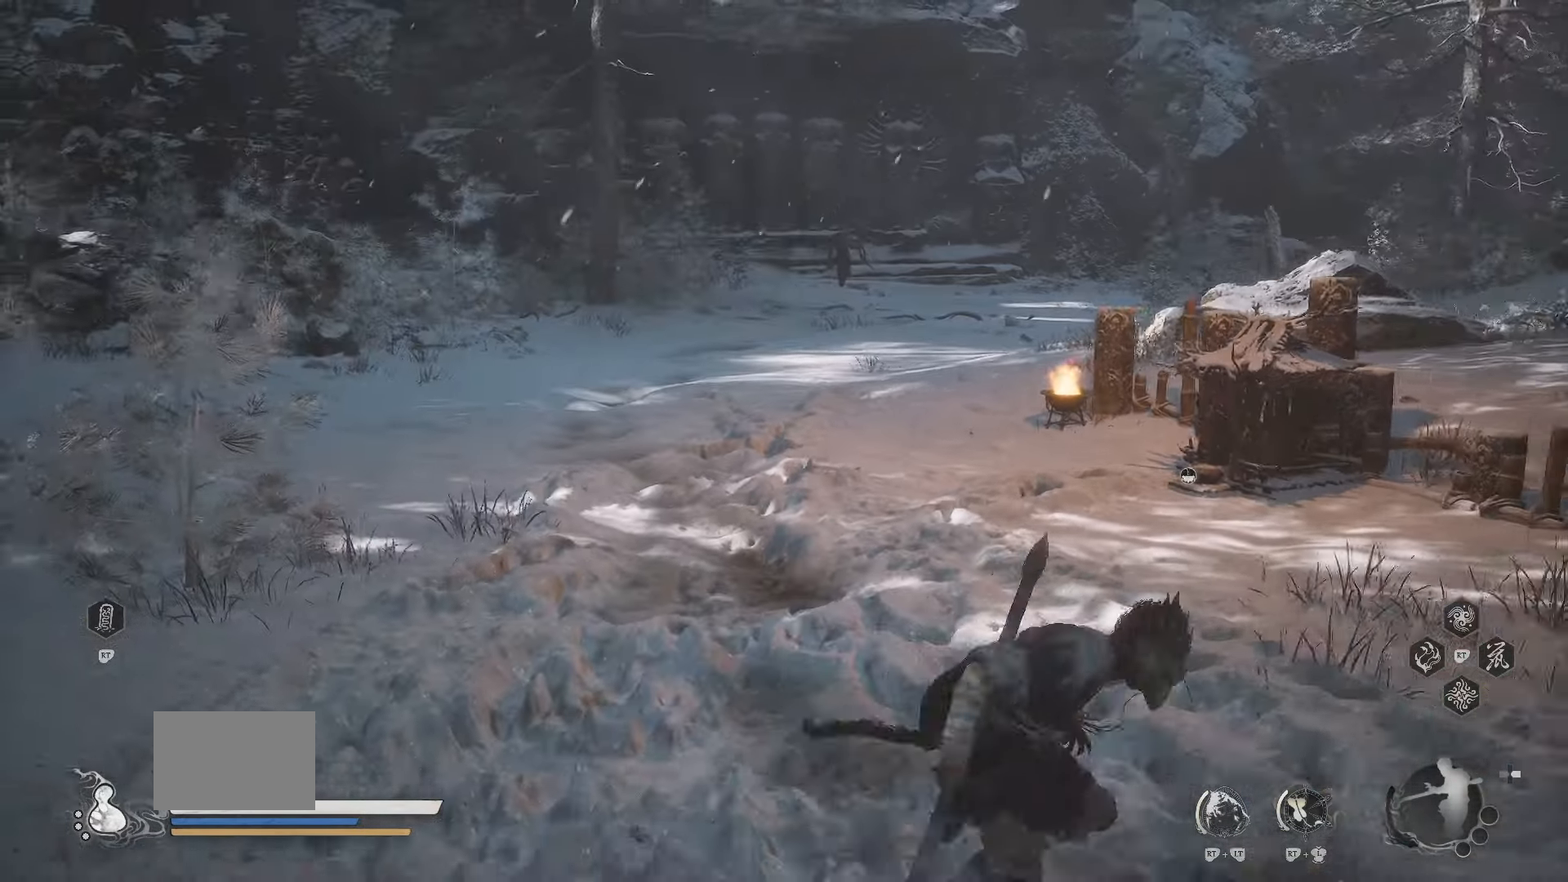
{"dt_ms": 500, "buttons": ["R1"], "left_stick": "up-left", "right_stick": "center", "events": [[50, "left_stick", "up-left"], [350, "left_stick", "left"], [500, "left_stick", "up-left"]]}
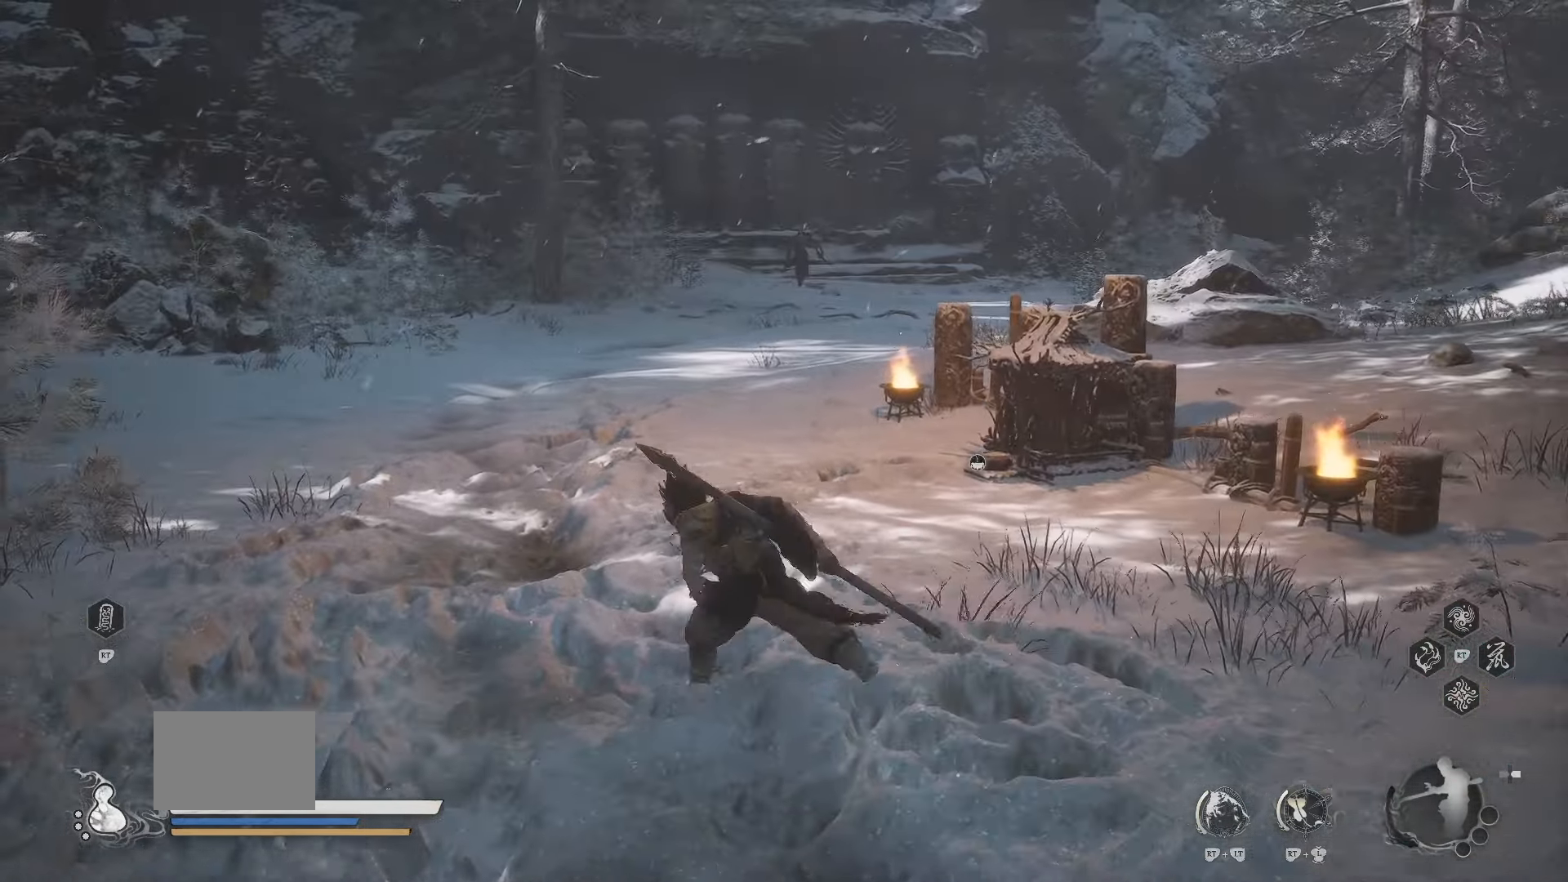
{"dt_ms": 500, "buttons": ["R1"], "left_stick": "down-right", "right_stick": "center", "events": [[100, "left_stick", "up"], [283, "left_stick", "up-right"], [450, "left_stick", "down-right"]]}
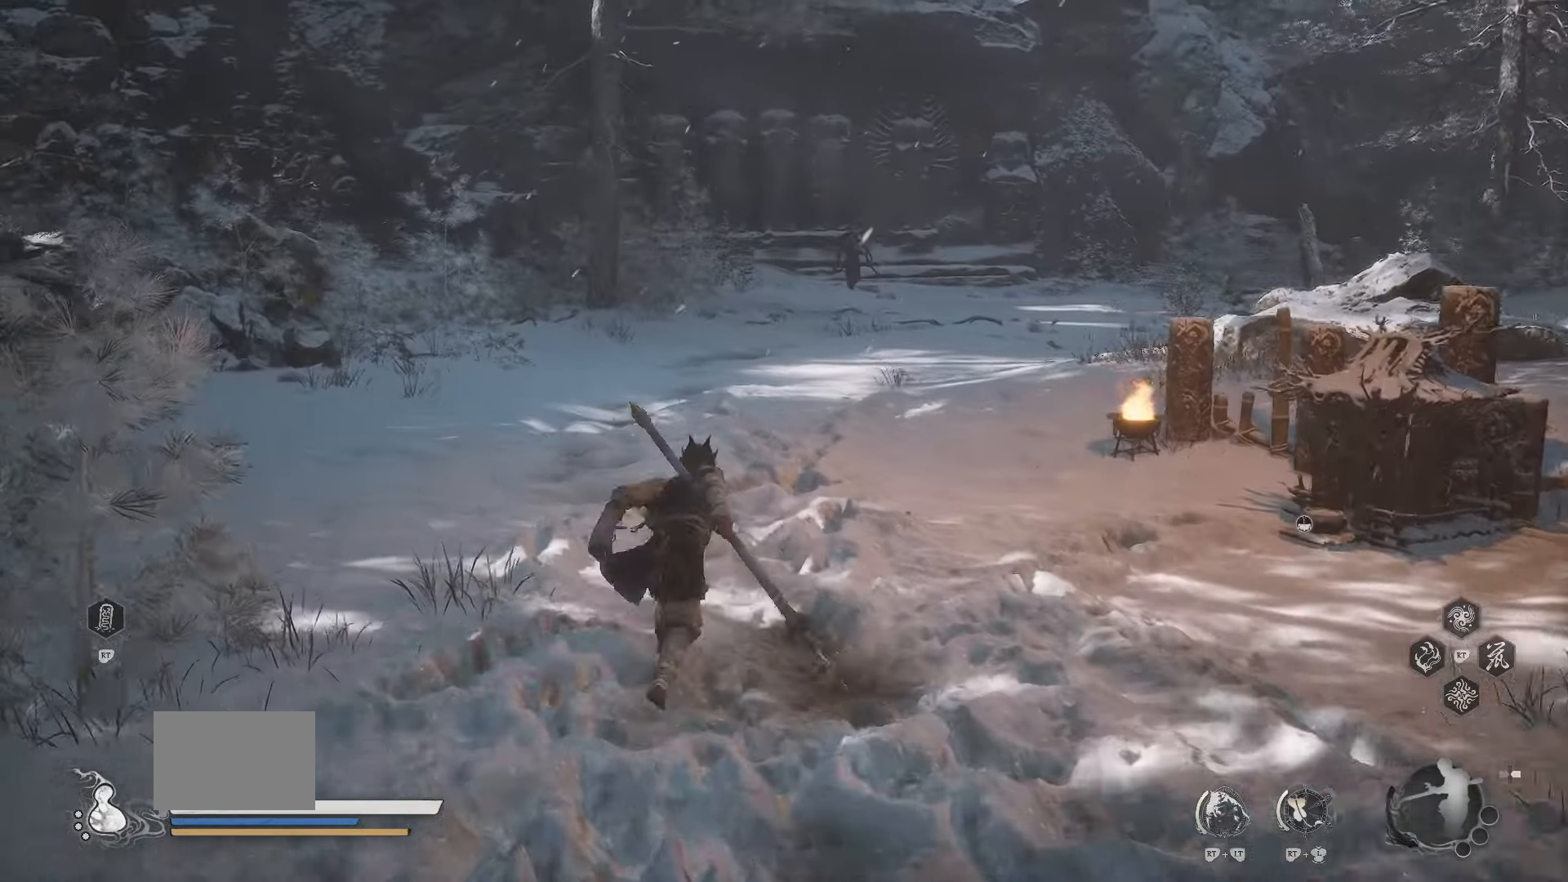
{"dt_ms": 500, "buttons": ["R1"], "left_stick": "down-left", "right_stick": "center", "events": [[66, "left_stick", "down"], [233, "left_stick", "down-left"]]}
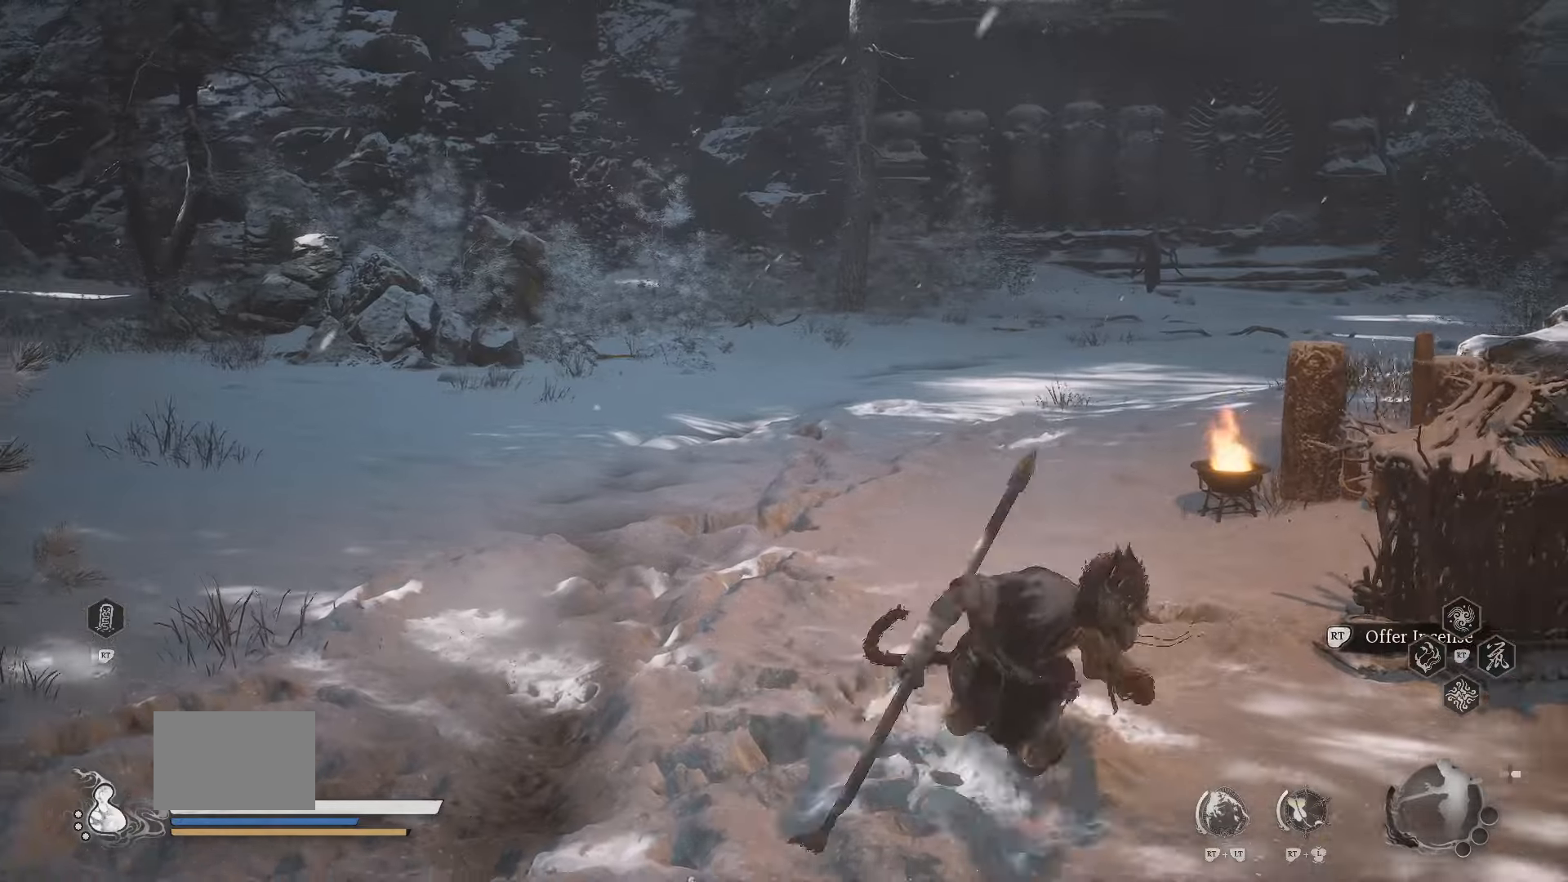
{"dt_ms": 500, "buttons": ["L2", "R1"], "left_stick": "up", "right_stick": "center", "events": [[66, "left_stick", "up-left"], [133, "left_stick", "up"], [216, "L2", "down"]]}
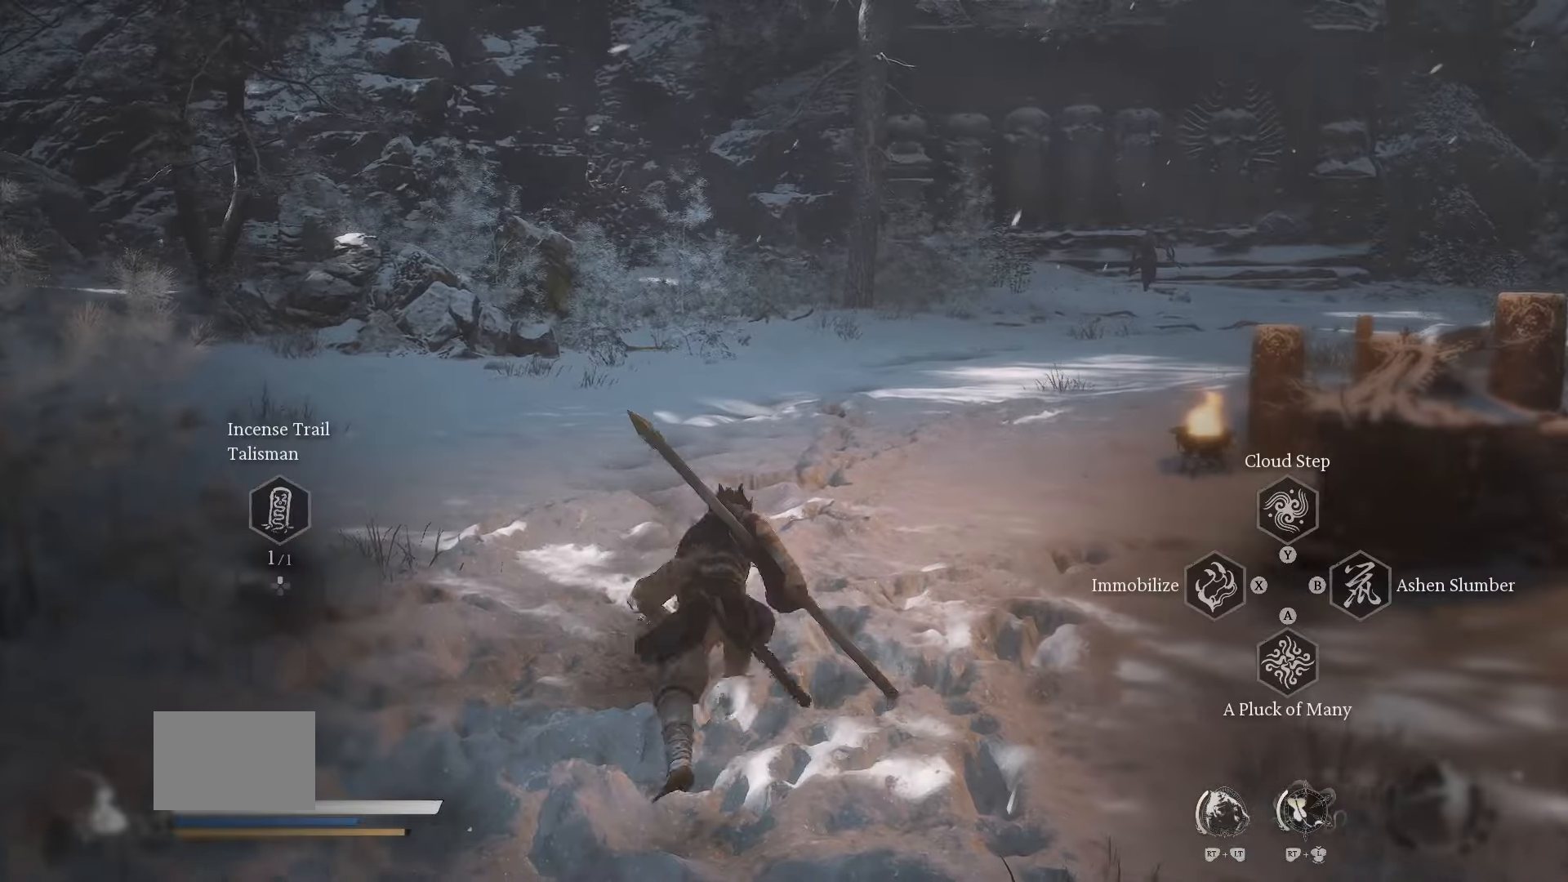
{"dt_ms": 500, "buttons": ["L2", "R1"], "left_stick": "left", "right_stick": "center", "events": [[150, "L2", "up"], [183, "right_stick", "right"], [283, "left_stick", "up-left"], [316, "right_stick", "center"], [383, "left_stick", "left"], [416, "L2", "down"]]}
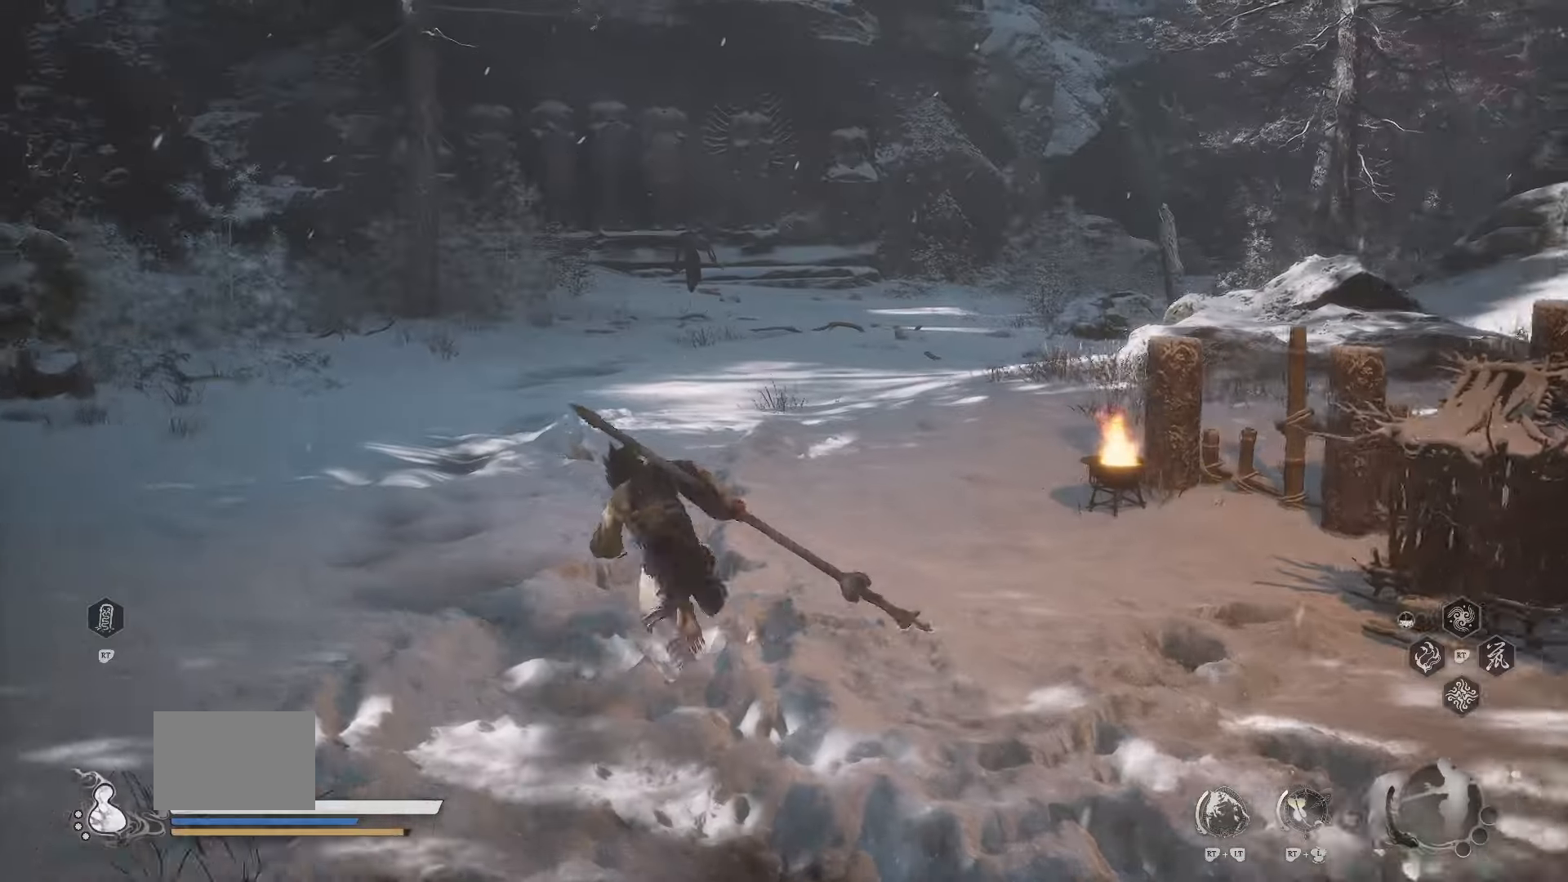
{"dt_ms": 500, "buttons": ["R1"], "left_stick": "up-right", "right_stick": "center", "events": [[133, "left_stick", "up"], [300, "left_stick", "up-right"], [366, "L2", "up"]]}
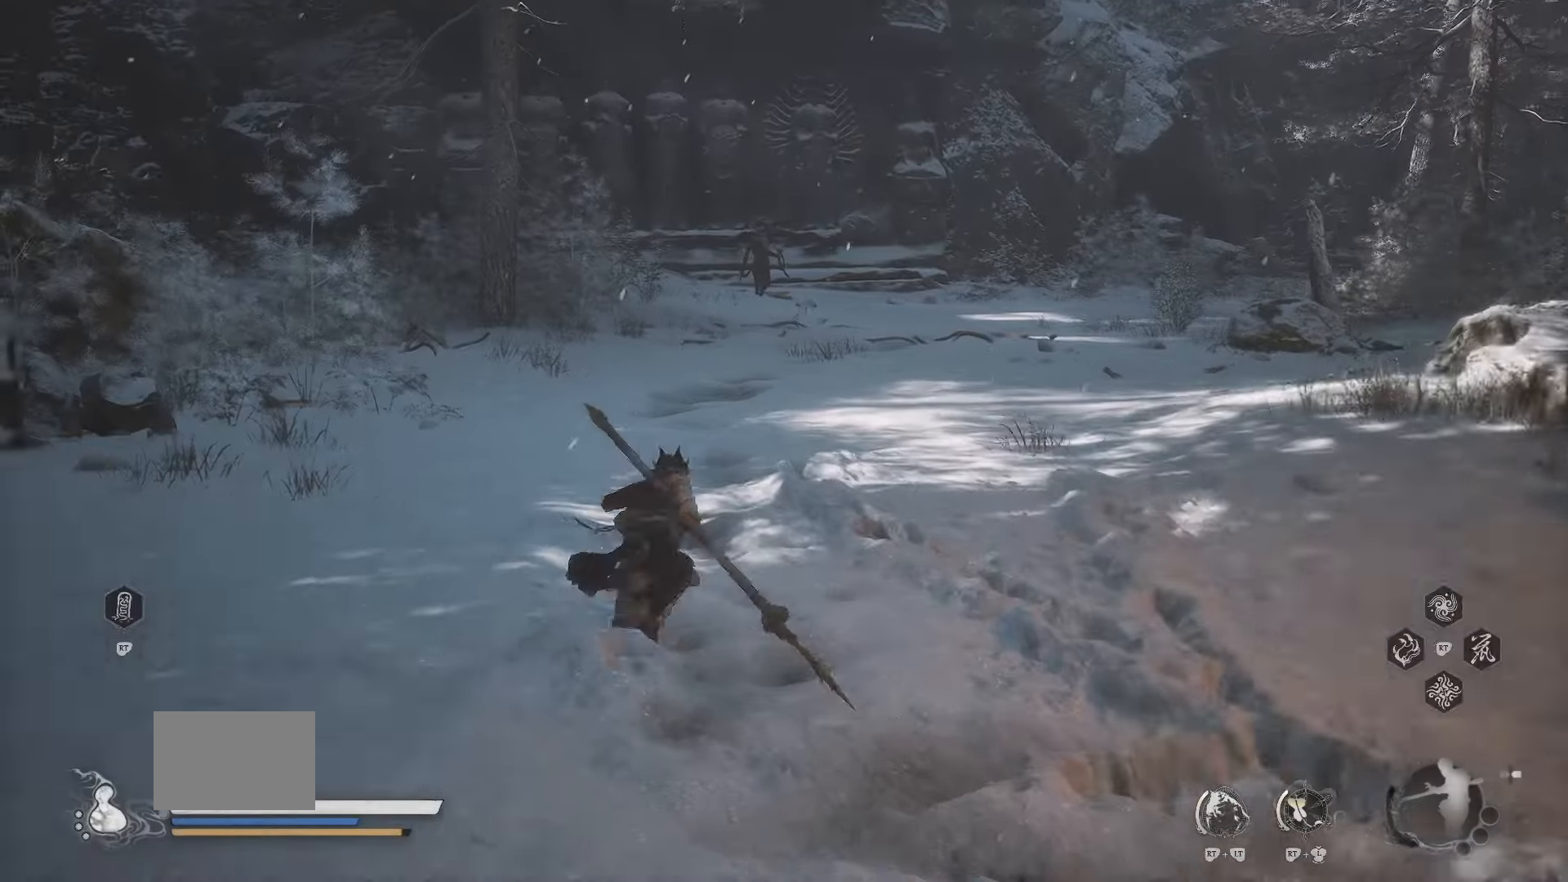
{"dt_ms": 500, "buttons": ["L2", "R1"], "left_stick": "up-left", "right_stick": "center", "events": [[233, "left_stick", "up"], [316, "L2", "down"], [416, "left_stick", "up-left"]]}
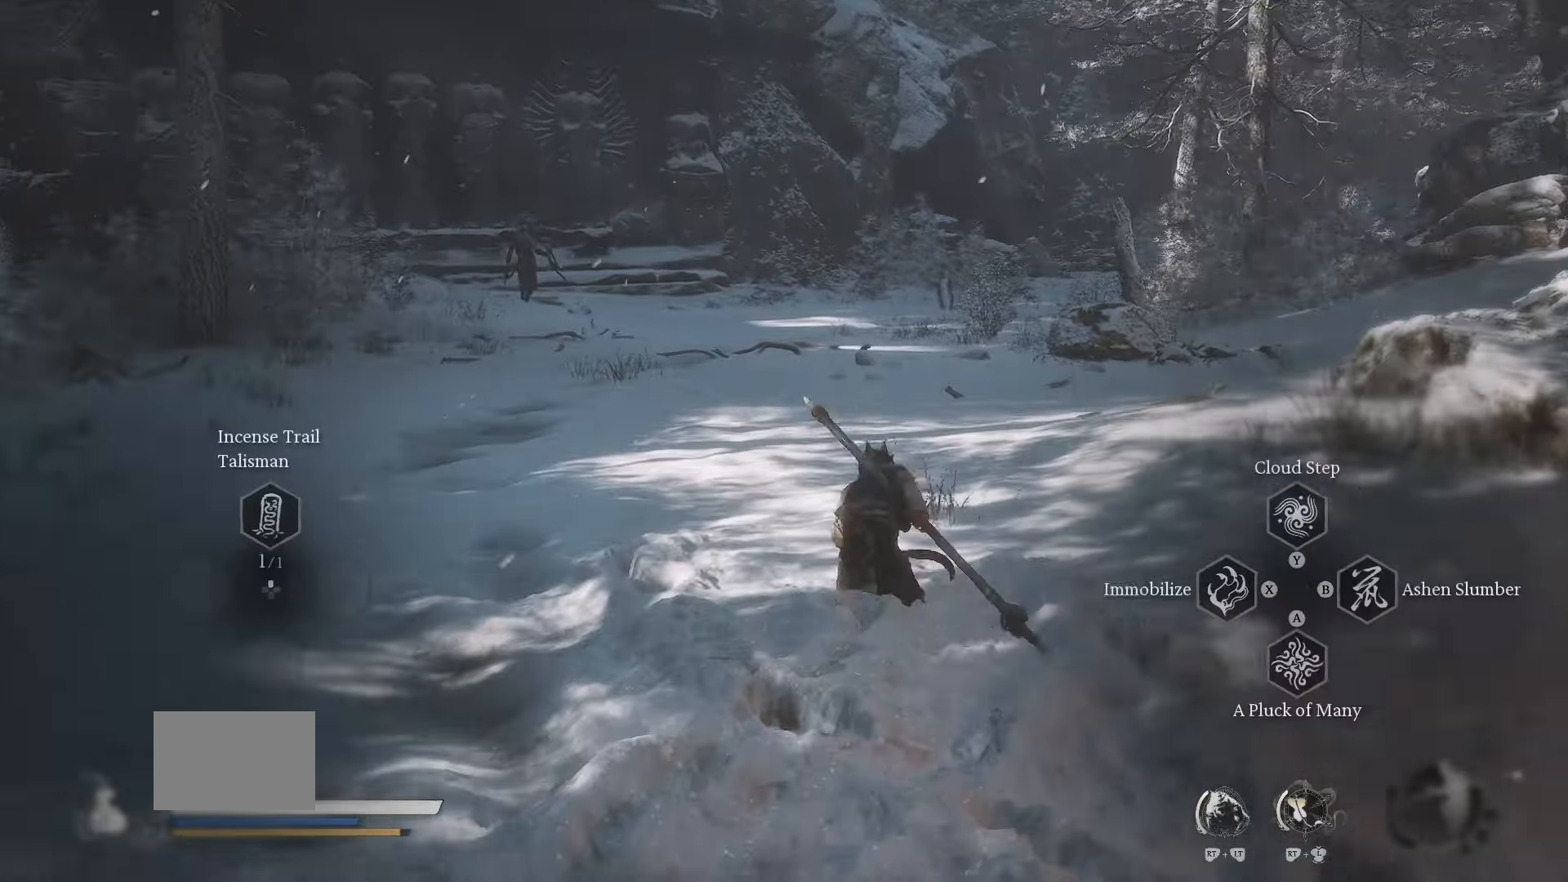
{"dt_ms": 1000, "buttons": [], "left_stick": "down", "right_stick": "right"}